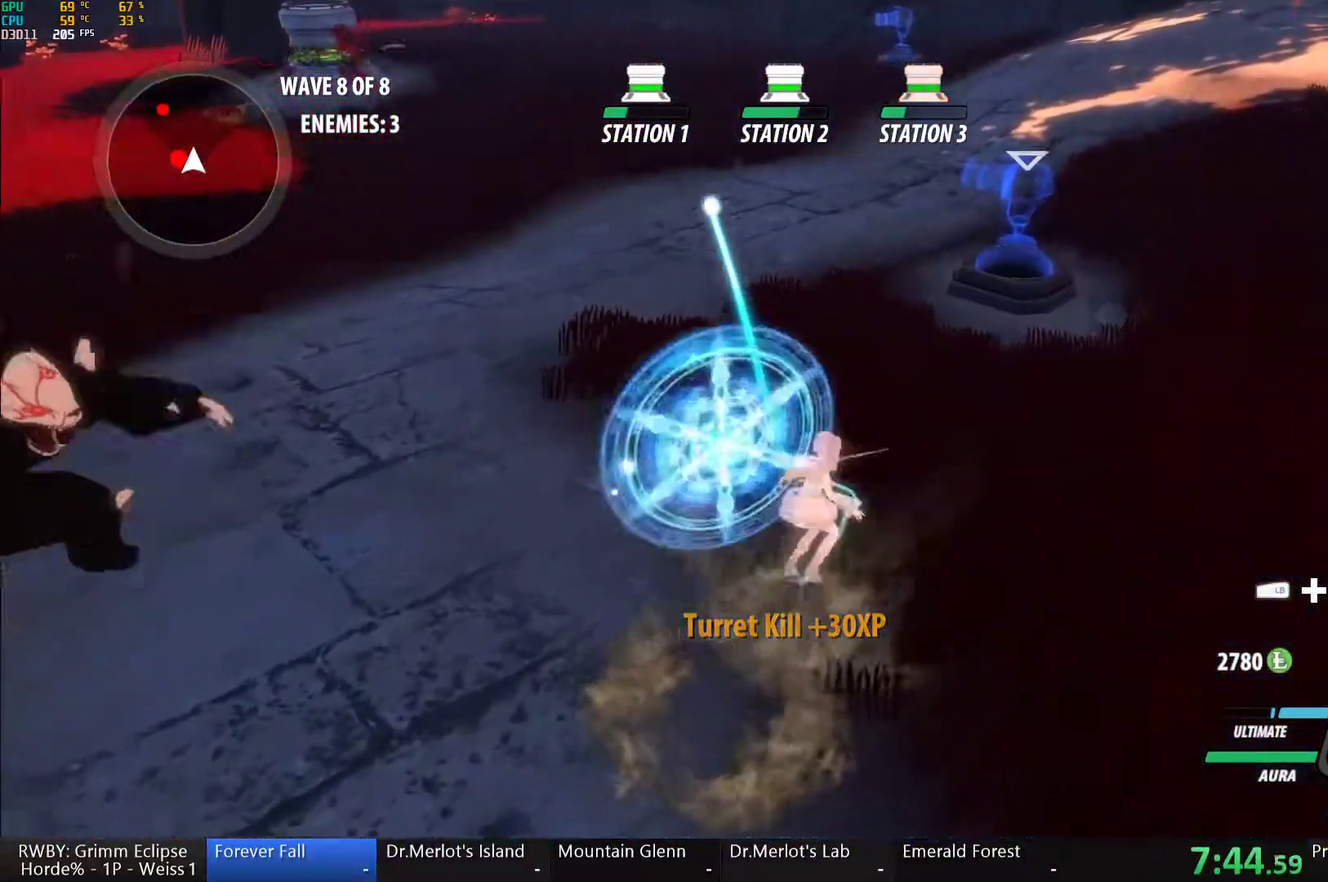
Gameplay with a controller (Xbox layout); each line is a JSON object with the inputs held at the frame after it. "events" lists button and stick changes between this image and that frame as [ms after this image, input, new state], when the widget could be followed in between.
{"buttons": ["A"], "left_stick": "up-left", "right_stick": "center", "events": [[50, "A", "up"], [67, "Y", "down"], [100, "B", "down"], [133, "Y", "up"], [167, "L1", "up"], [167, "left_stick", "up-left"], [200, "B", "up"], [267, "L1", "down"], [283, "Y", "down"], [333, "B", "down"], [367, "Y", "up"], [433, "B", "up"], [433, "L1", "up"], [483, "A", "down"]]}
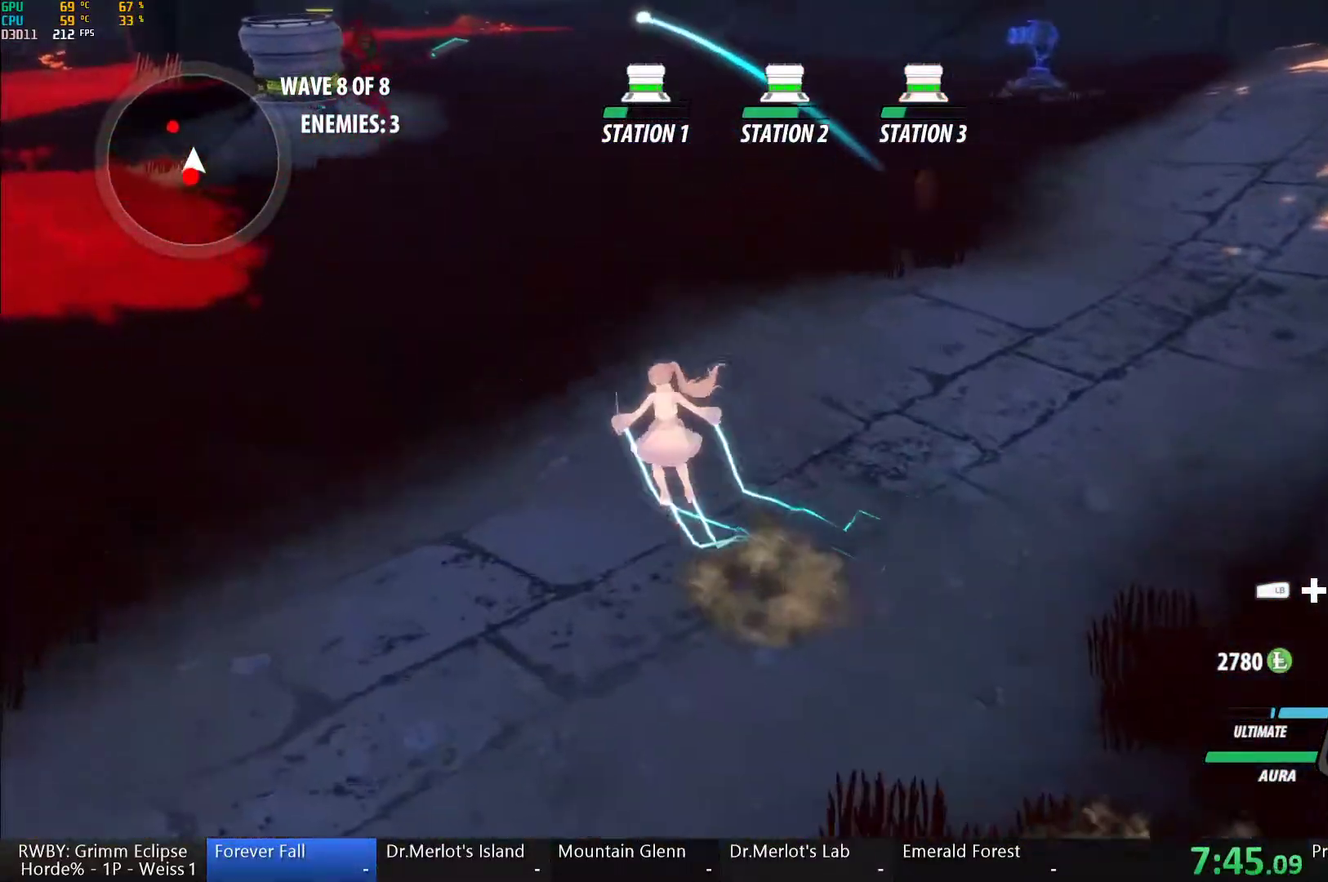
{"buttons": ["A"], "left_stick": "up-left", "right_stick": "center", "events": [[33, "A", "up"], [33, "L1", "down"], [50, "Y", "down"], [67, "B", "down"], [100, "Y", "up"], [183, "B", "up"], [183, "L1", "up"], [233, "A", "down"], [283, "A", "up"], [283, "L1", "down"], [317, "Y", "down"], [367, "B", "down"], [367, "Y", "up"], [433, "L1", "up"], [467, "B", "up"], [500, "A", "down"]]}
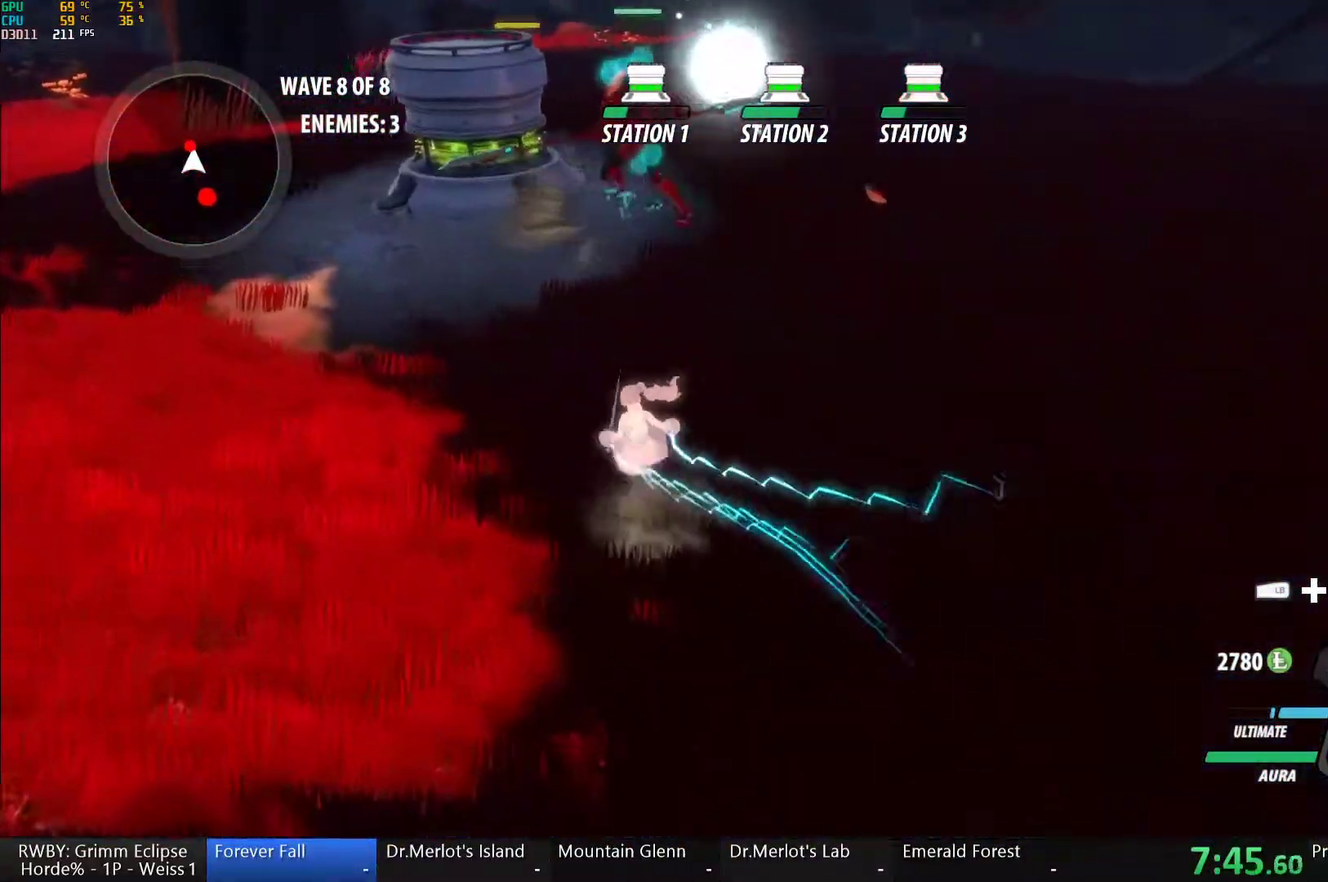
{"buttons": [], "left_stick": "up", "right_stick": "center", "events": [[33, "L1", "down"], [33, "left_stick", "up"], [50, "A", "up"], [67, "Y", "down"], [150, "L1", "up"], [217, "left_stick", "center"], [383, "B", "down"], [383, "Y", "up"], [467, "B", "up"], [483, "left_stick", "up"]]}
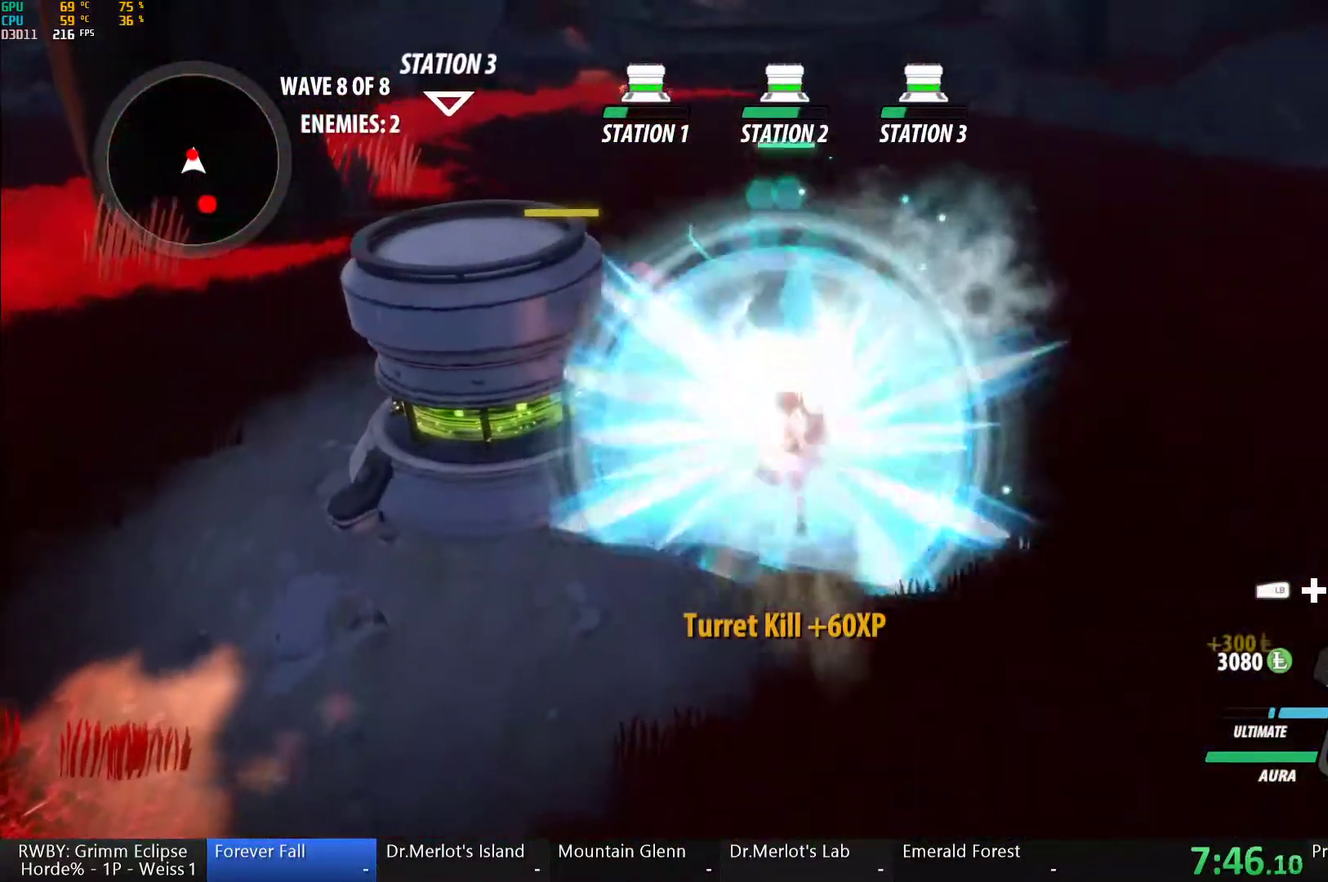
{"buttons": [], "left_stick": "up", "right_stick": "center", "events": [[50, "L1", "down"], [50, "Y", "down"], [367, "B", "down"], [367, "L1", "up"], [383, "Y", "up"], [467, "B", "up"]]}
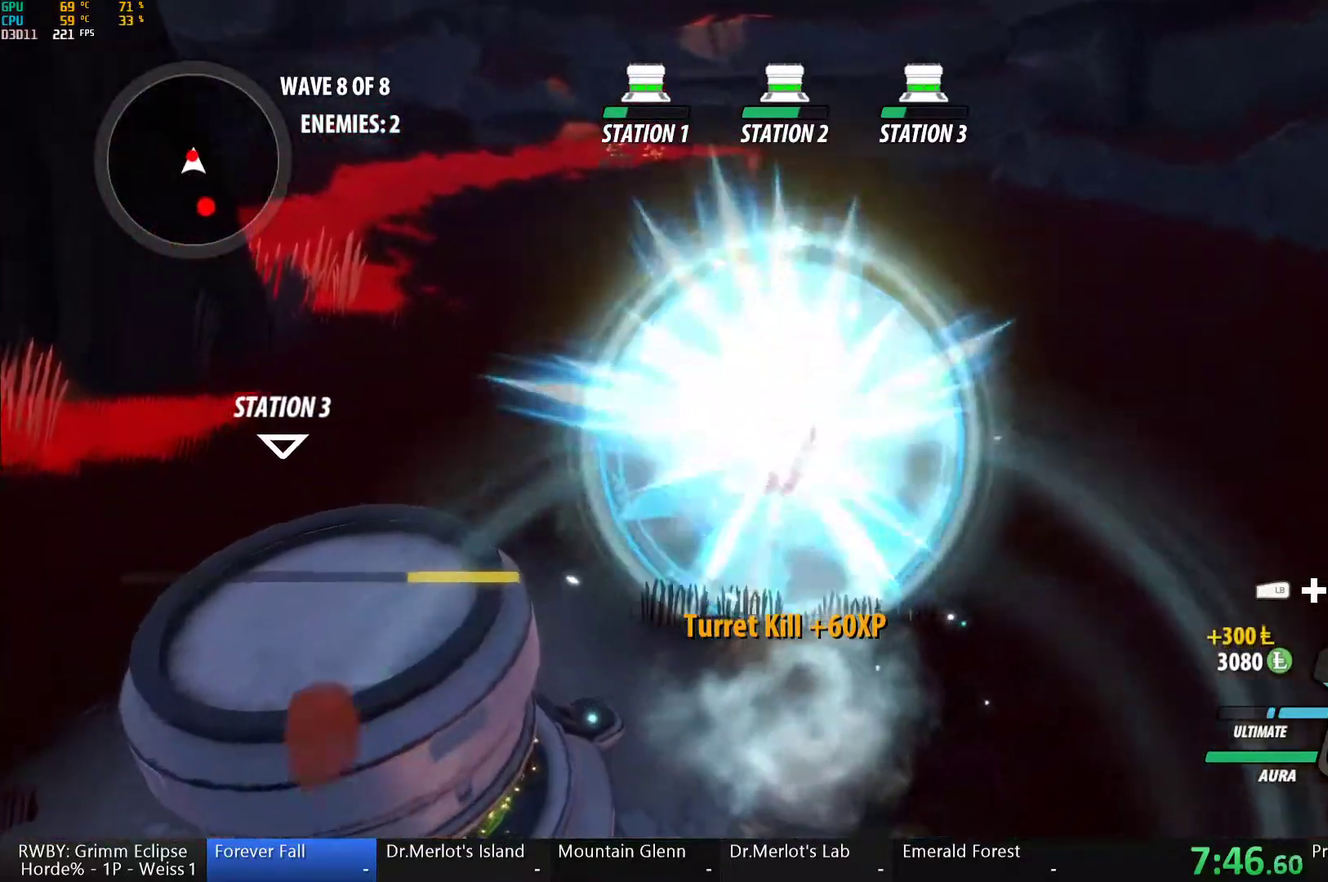
{"buttons": [], "left_stick": "up", "right_stick": "center", "events": [[17, "A", "down"], [50, "L1", "down"], [67, "A", "up"], [83, "Y", "down"], [400, "B", "down"], [417, "L1", "up"], [417, "Y", "up"], [500, "B", "up"]]}
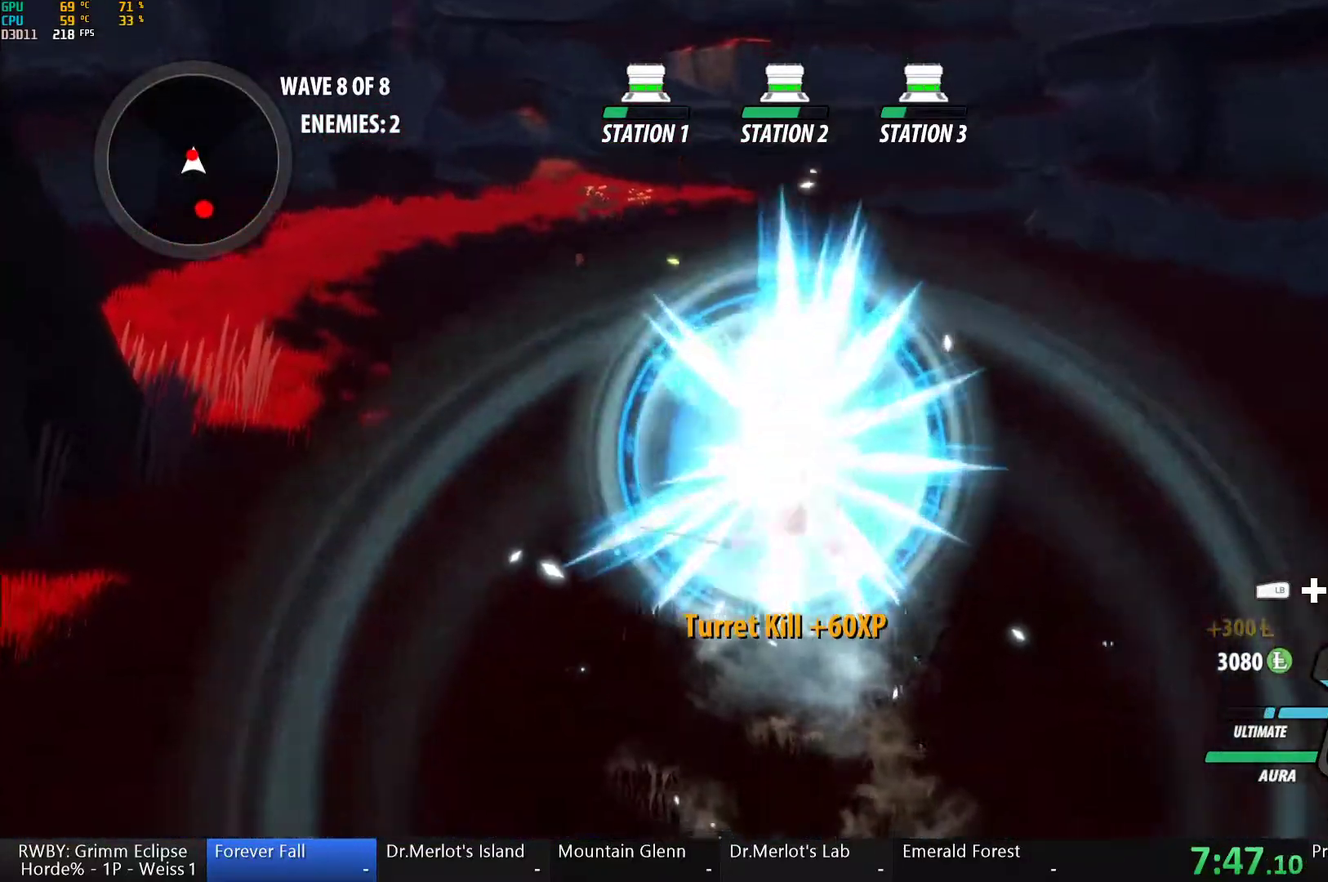
{"buttons": ["B"], "left_stick": "up", "right_stick": "center", "events": [[67, "A", "down"], [100, "L1", "down"], [117, "A", "up"], [133, "Y", "down"], [467, "B", "down"], [467, "L1", "up"], [483, "Y", "up"]]}
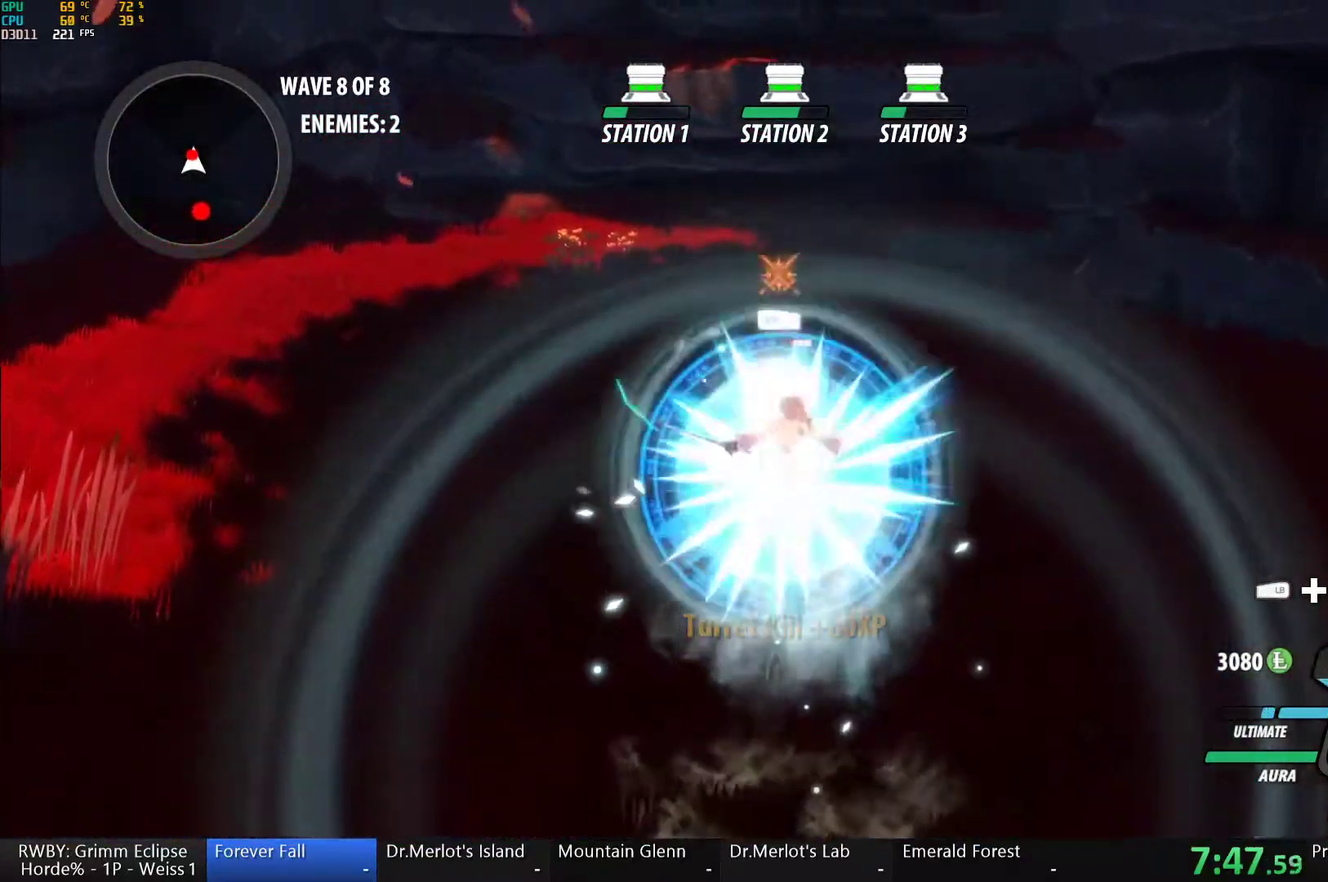
{"buttons": ["Y"], "left_stick": "center", "right_stick": "center", "events": [[83, "B", "up"], [150, "A", "down"], [200, "A", "up"], [200, "L1", "down"], [200, "Y", "down"], [467, "L1", "up"], [500, "left_stick", "center"]]}
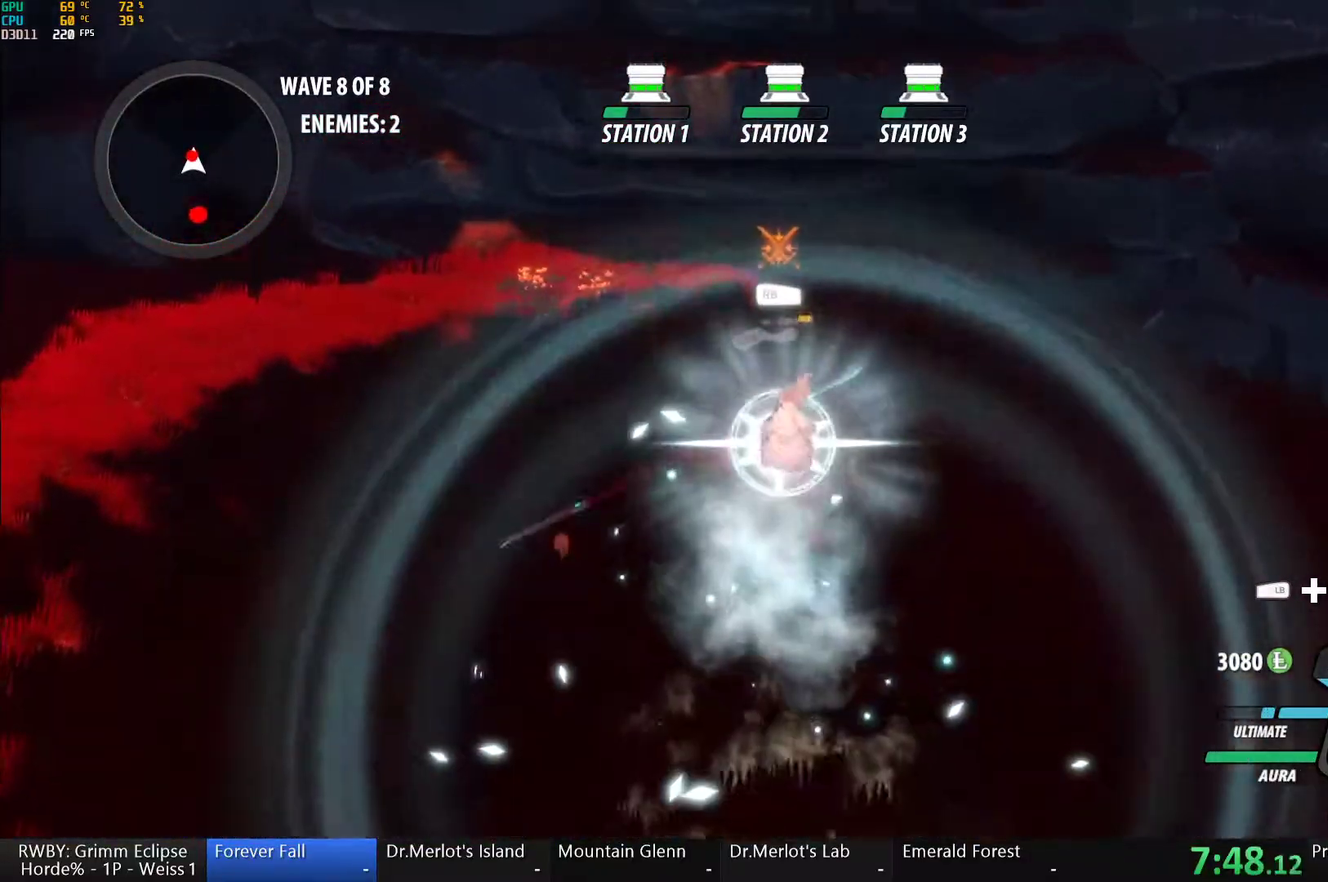
{"buttons": [], "left_stick": "down-right", "right_stick": "center", "events": [[50, "B", "down"], [50, "Y", "up"], [150, "B", "up"], [200, "left_stick", "down"], [233, "A", "down"], [283, "R2", "down"], [383, "A", "up"], [383, "B", "down"], [417, "R2", "up"], [417, "left_stick", "down-right"], [467, "B", "up"]]}
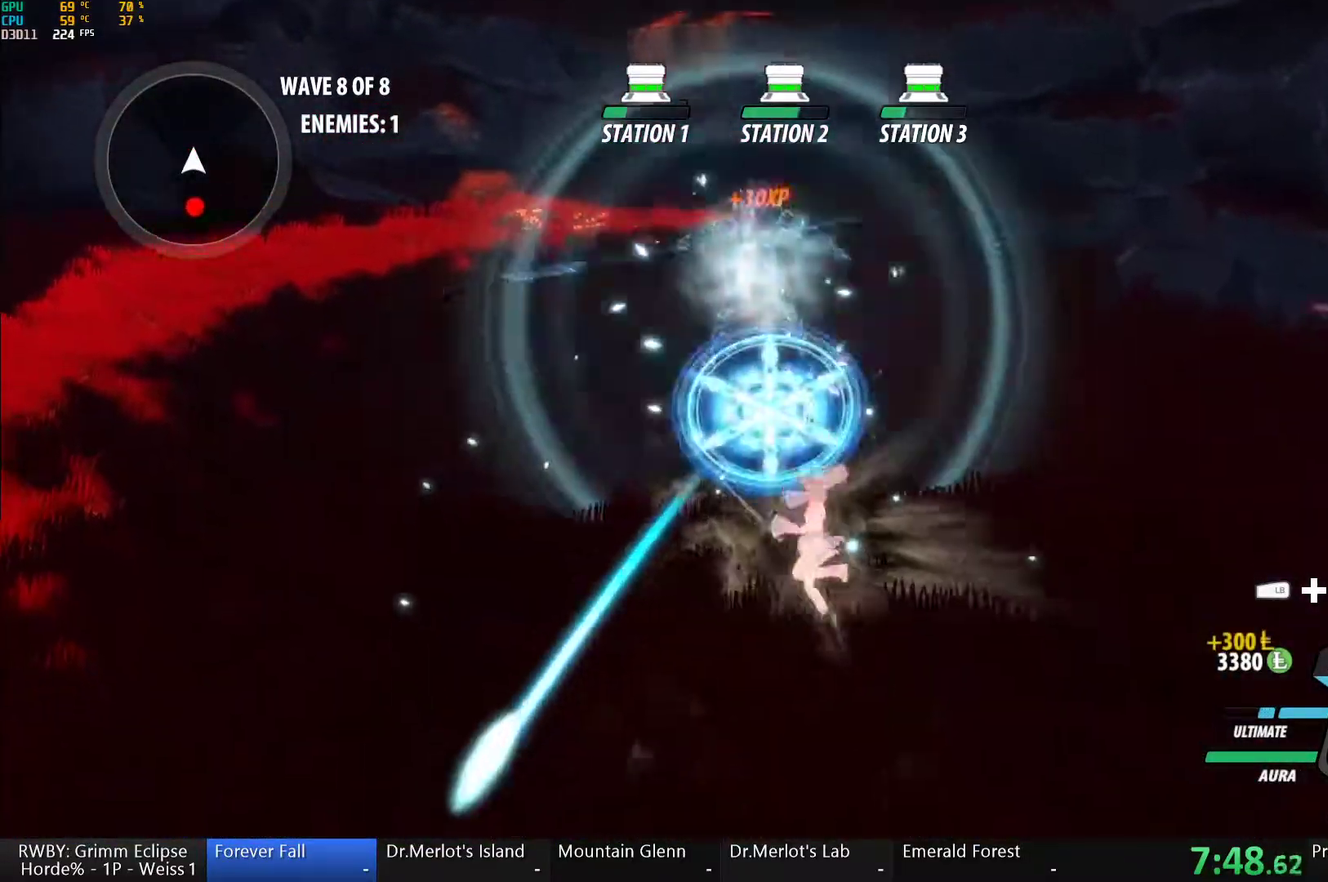
{"buttons": ["A", "L1"], "left_stick": "down", "right_stick": "center", "events": [[50, "L1", "down"], [100, "Y", "down"], [117, "B", "down"], [150, "Y", "up"], [183, "L1", "up"], [233, "B", "up"], [250, "A", "down"], [283, "L1", "down"], [300, "left_stick", "down"], [317, "A", "up"], [317, "Y", "down"], [333, "B", "down"], [383, "Y", "up"], [417, "L1", "up"], [433, "B", "up"], [467, "A", "down"], [467, "L1", "down"]]}
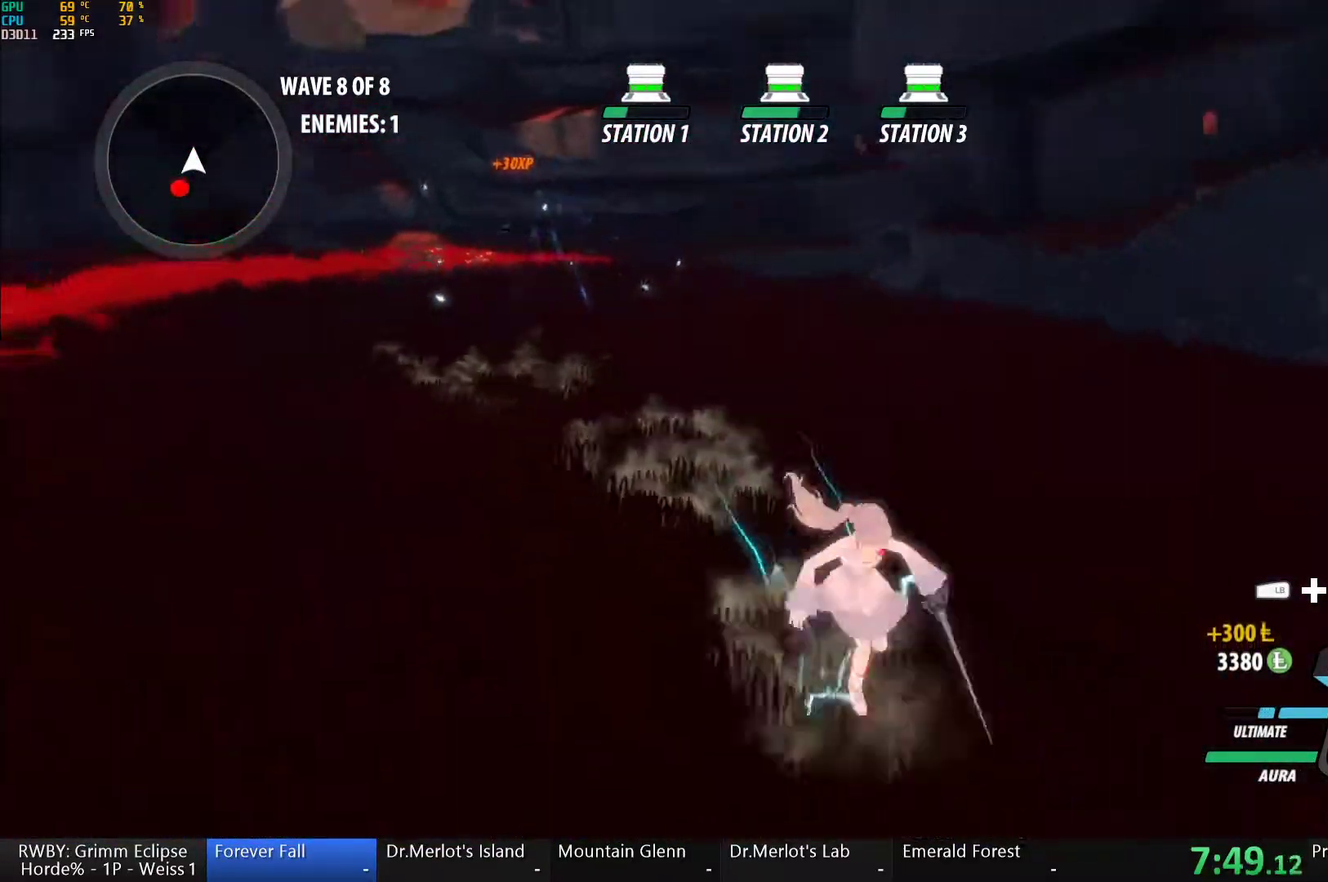
{"buttons": ["Y", "L1"], "left_stick": "down-left", "right_stick": "center", "events": [[17, "A", "up"], [33, "Y", "down"], [50, "B", "down"], [100, "Y", "up"], [133, "L1", "up"], [167, "B", "up"], [183, "A", "down"], [200, "L1", "down"], [250, "A", "up"], [267, "Y", "down"], [283, "B", "down"], [333, "Y", "up"], [350, "L1", "up"], [400, "left_stick", "down-left"], [417, "B", "up"], [450, "L1", "down"], [500, "Y", "down"]]}
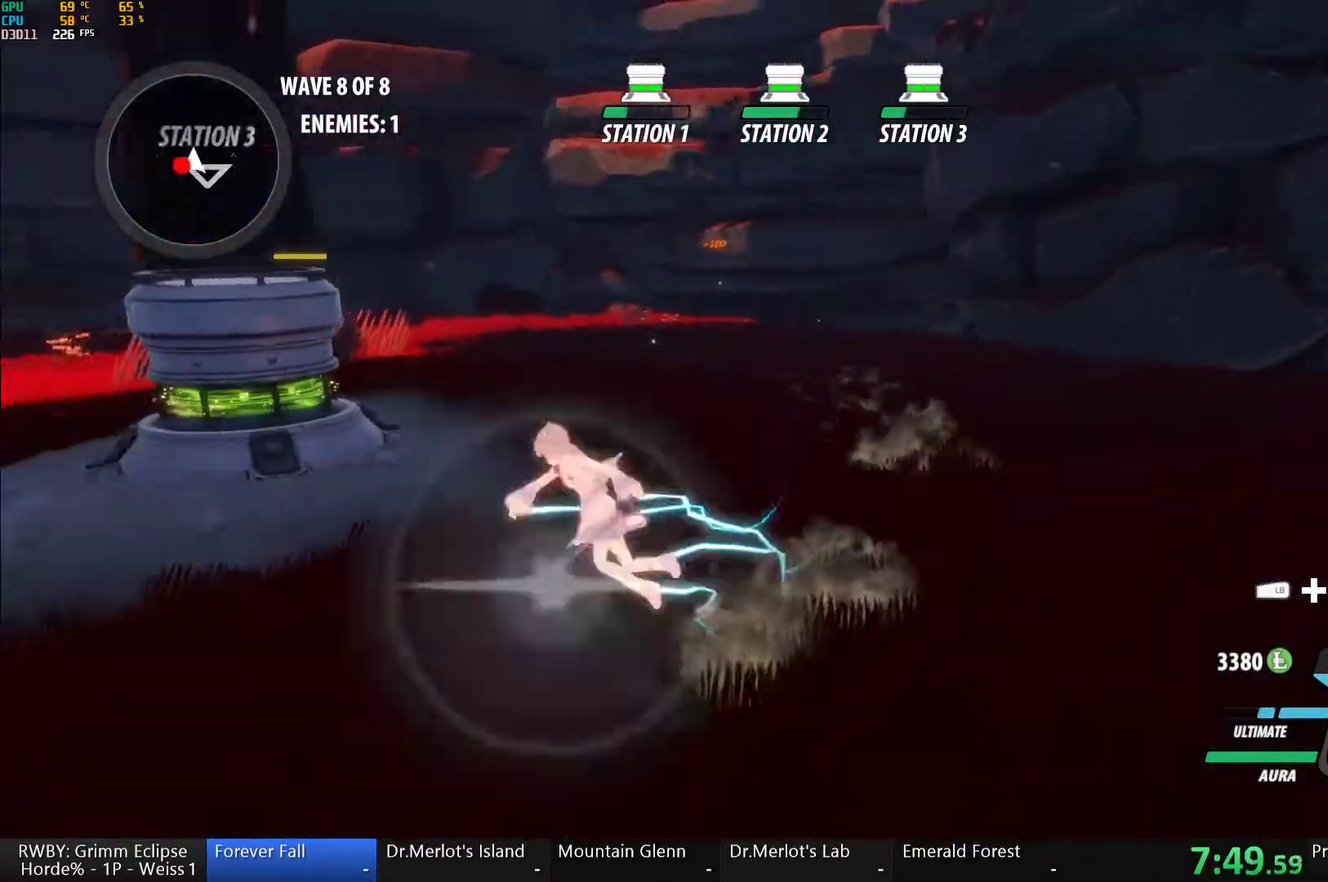
{"buttons": [], "left_stick": "down", "right_stick": "center", "events": [[17, "left_stick", "left"], [67, "left_stick", "down-left"], [83, "L1", "up"], [117, "left_stick", "left"], [167, "left_stick", "center"], [350, "B", "down"], [350, "Y", "up"], [433, "B", "up"], [433, "left_stick", "down"]]}
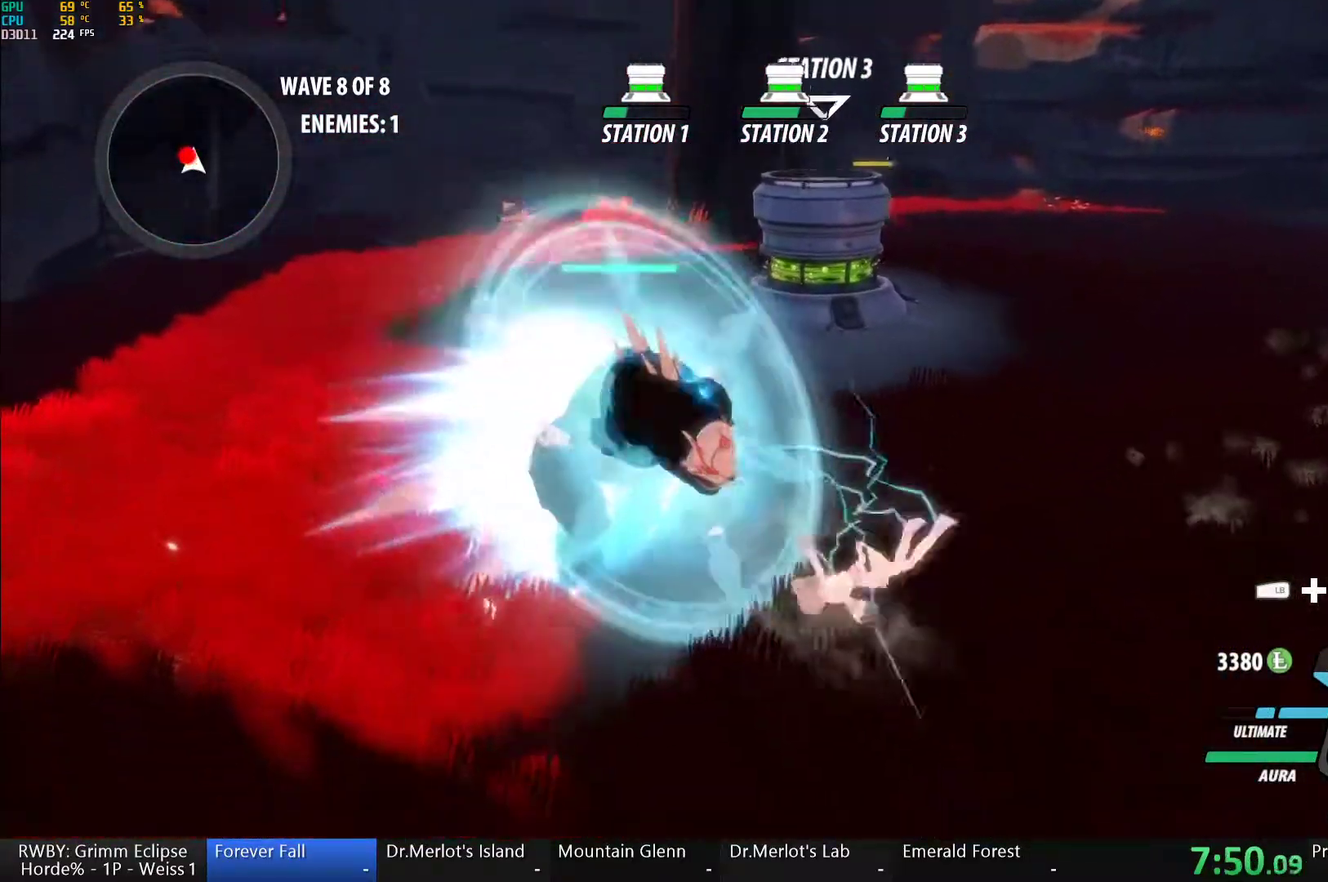
{"buttons": [], "left_stick": "up-left", "right_stick": "center", "events": [[117, "left_stick", "down-left"], [183, "left_stick", "left"], [367, "left_stick", "up-left"]]}
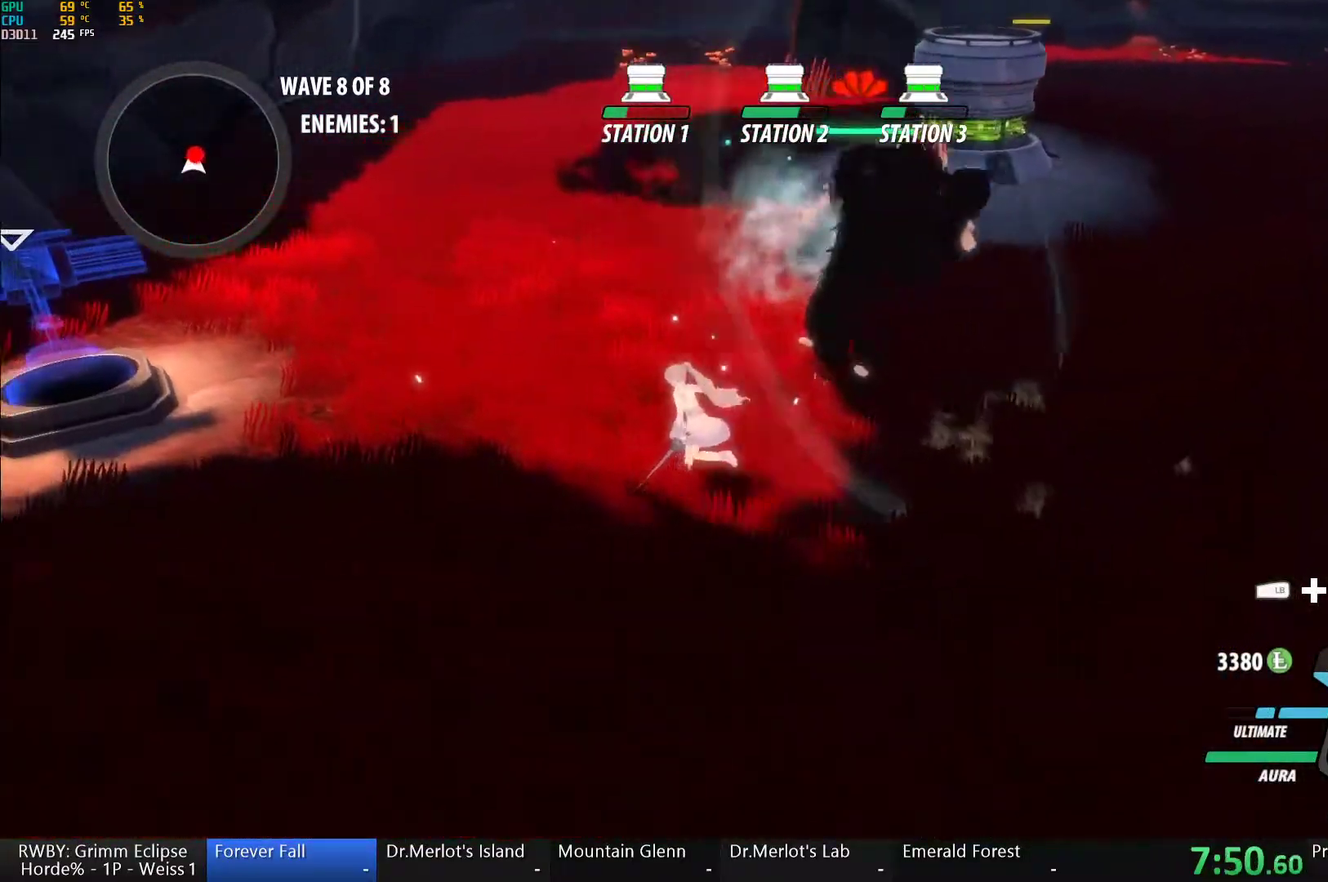
{"buttons": ["Y", "L2"], "left_stick": "right", "right_stick": "center", "events": [[17, "L1", "down"], [133, "L1", "up"], [267, "left_stick", "up-right"], [317, "left_stick", "right"], [450, "Y", "down"], [483, "L2", "down"]]}
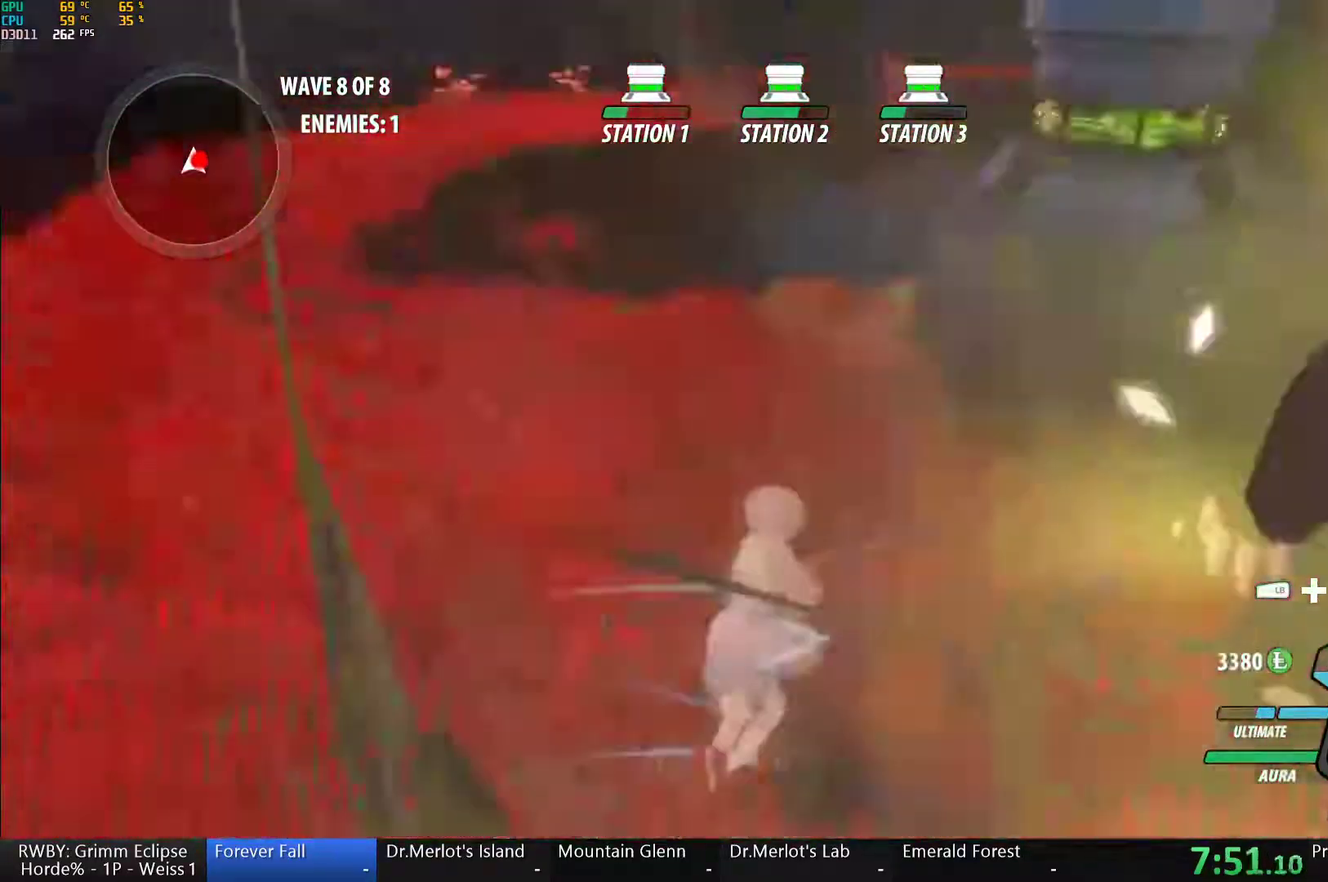
{"buttons": [], "left_stick": "center", "right_stick": "center", "events": [[33, "left_stick", "center"], [83, "L2", "up"], [200, "L2", "down"], [300, "L2", "up"], [500, "Y", "up"]]}
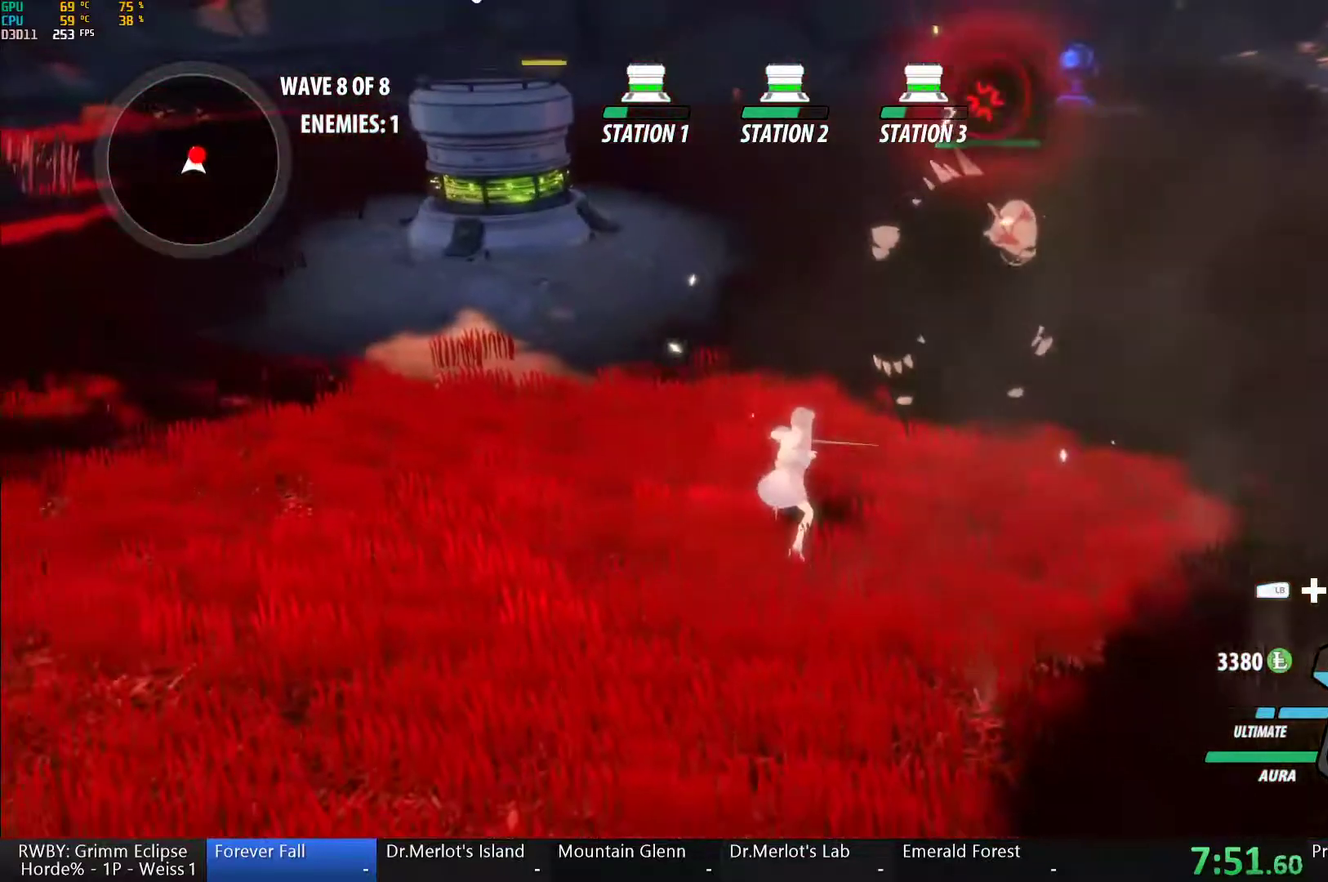
{"buttons": [], "left_stick": "center", "right_stick": "center", "events": [[117, "right_stick", "down-right"], [200, "right_stick", "right"], [350, "right_stick", "center"]]}
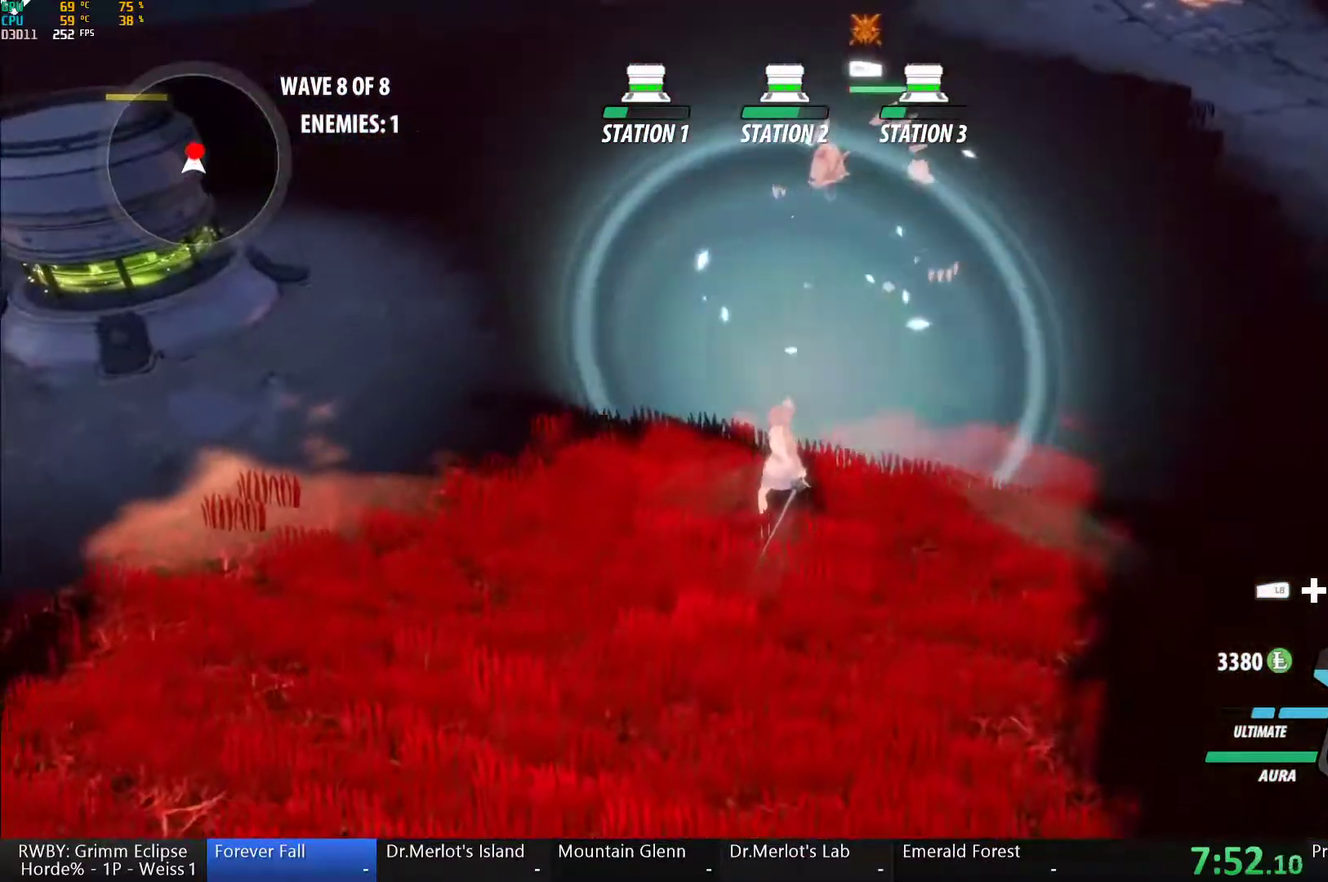
{"buttons": ["B"], "left_stick": "up", "right_stick": "center", "events": [[83, "A", "down"], [100, "left_stick", "up"], [133, "L1", "down"], [167, "A", "up"], [167, "Y", "down"], [450, "L1", "up"], [500, "B", "down"], [500, "Y", "up"]]}
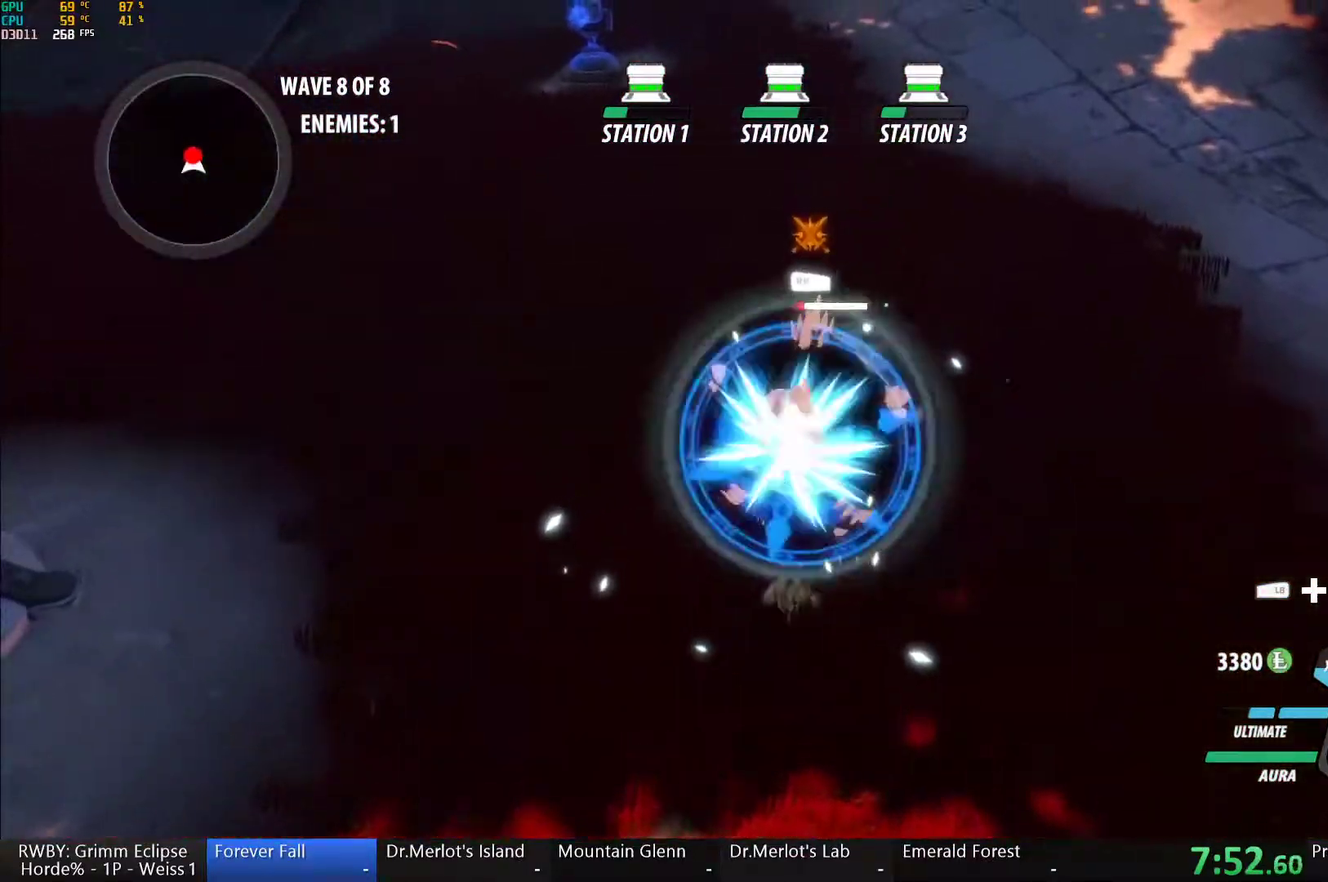
{"buttons": ["Y"], "left_stick": "up", "right_stick": "center", "events": [[83, "B", "up"], [150, "A", "down"], [183, "L1", "down"], [200, "A", "up"], [200, "Y", "down"], [500, "L1", "up"]]}
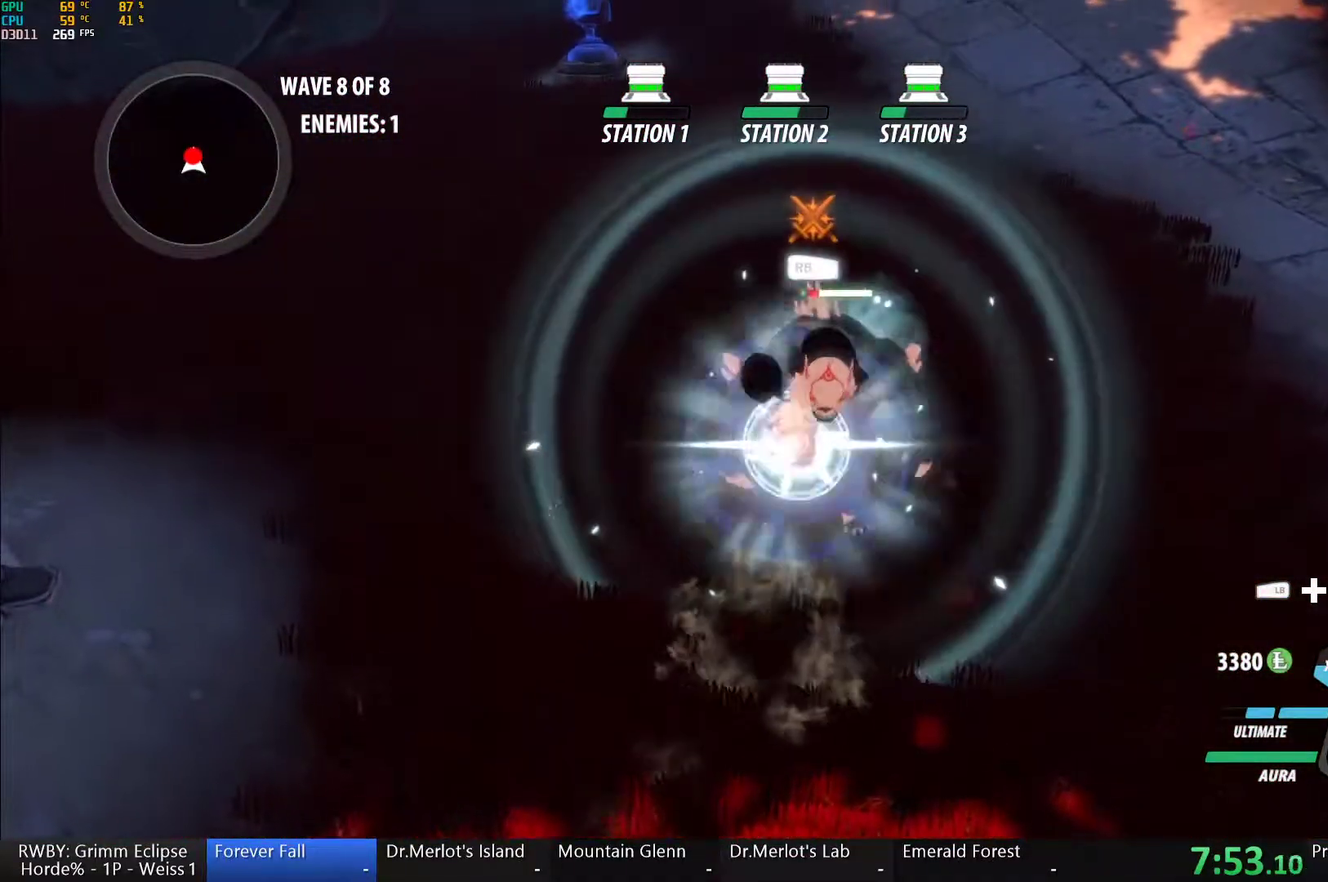
{"buttons": ["Y"], "left_stick": "up", "right_stick": "center", "events": [[33, "B", "down"], [33, "Y", "up"], [117, "B", "up"], [183, "L1", "down"], [200, "Y", "down"], [500, "L1", "up"]]}
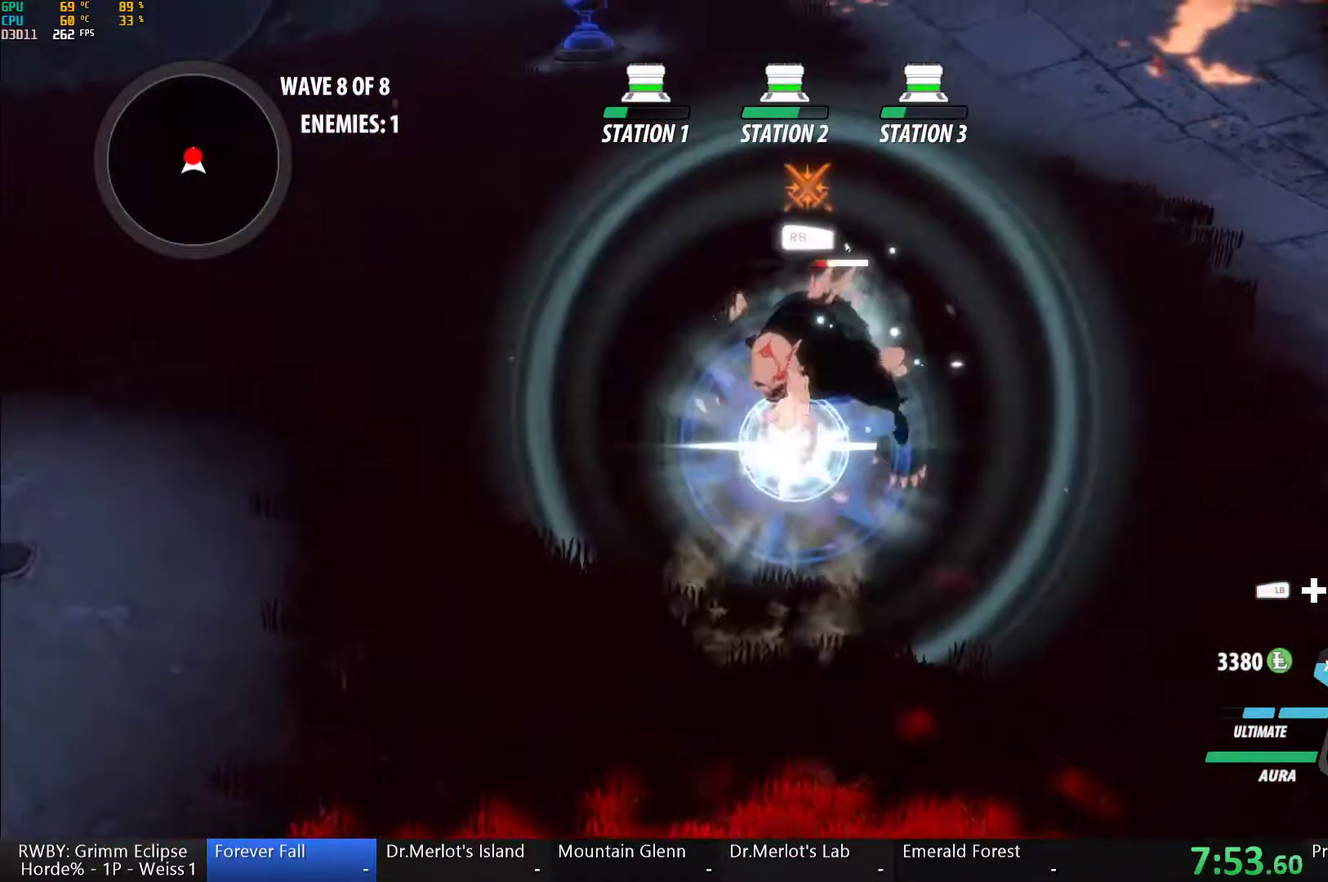
{"buttons": ["Y", "L1"], "left_stick": "up", "right_stick": "center", "events": [[33, "B", "down"], [50, "Y", "up"], [100, "left_stick", "up-right"], [117, "B", "up"], [167, "A", "down"], [167, "left_stick", "up"], [217, "A", "up"], [217, "L1", "down"], [233, "Y", "down"]]}
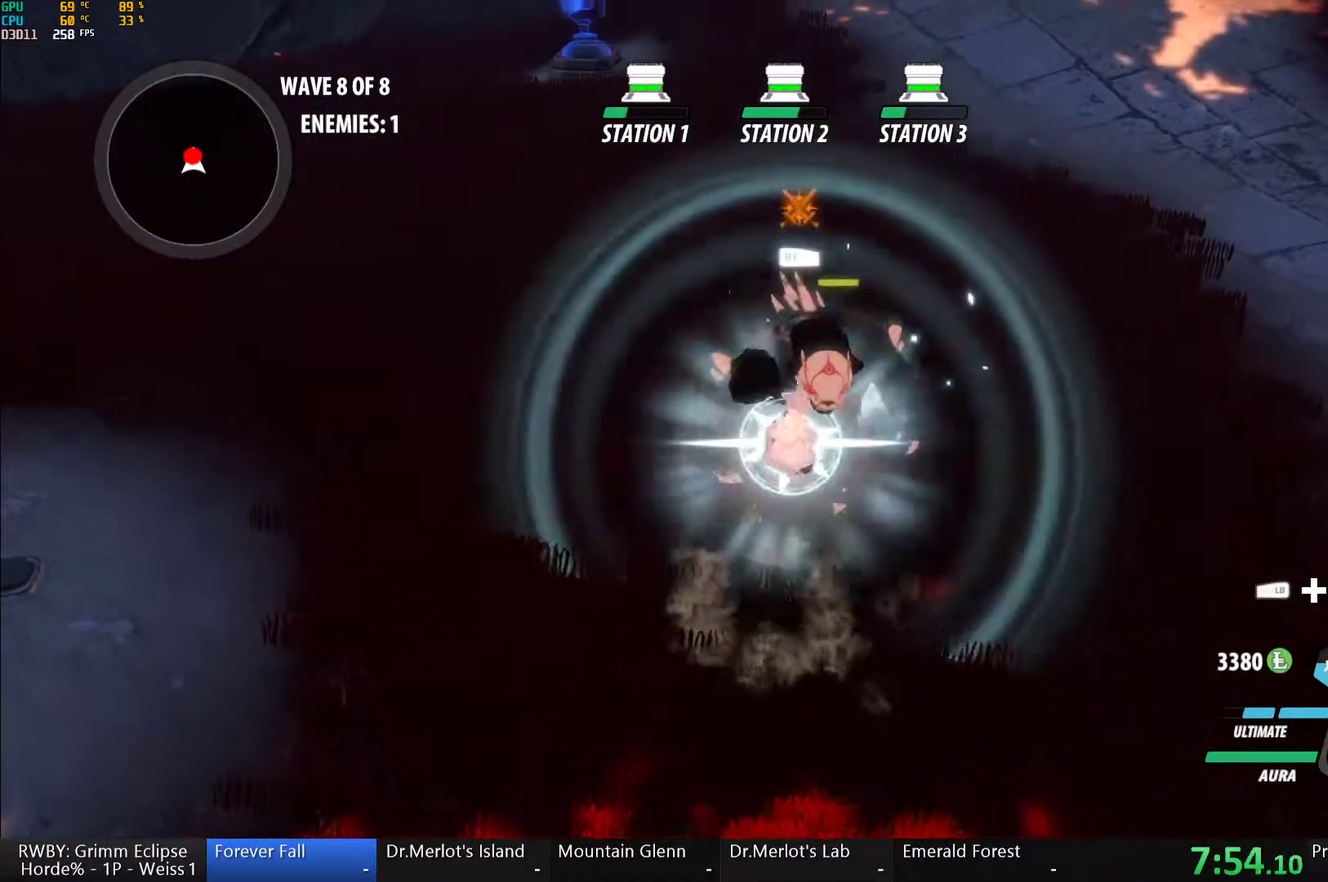
{"buttons": ["Y", "L1"], "left_stick": "up", "right_stick": "center", "events": [[50, "B", "down"], [50, "L1", "up"], [67, "Y", "up"], [133, "B", "up"], [233, "L1", "down"], [250, "Y", "down"]]}
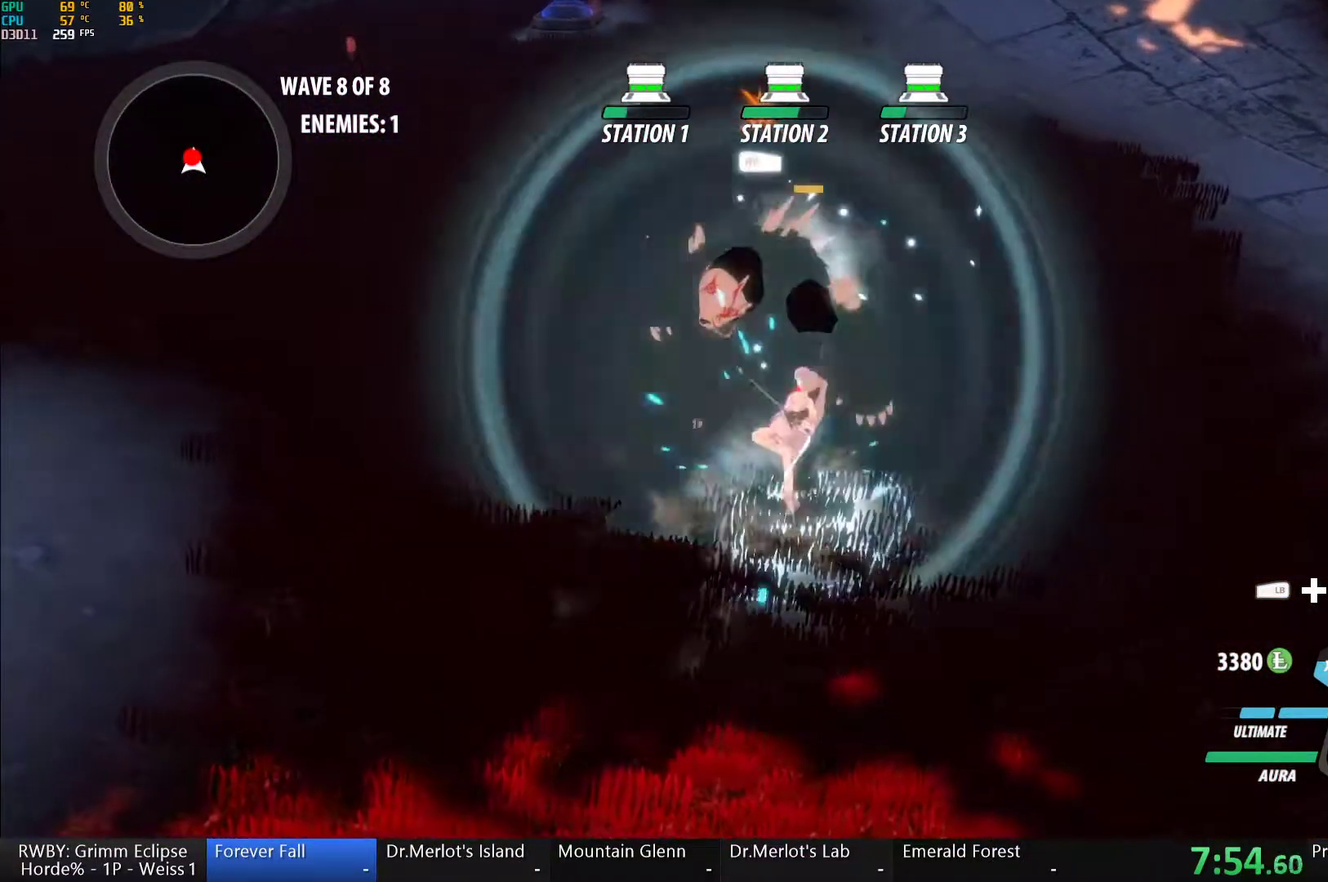
{"buttons": [], "left_stick": "down", "right_stick": "center", "events": [[50, "L1", "up"], [133, "left_stick", "center"], [283, "Y", "up"], [350, "left_stick", "down"]]}
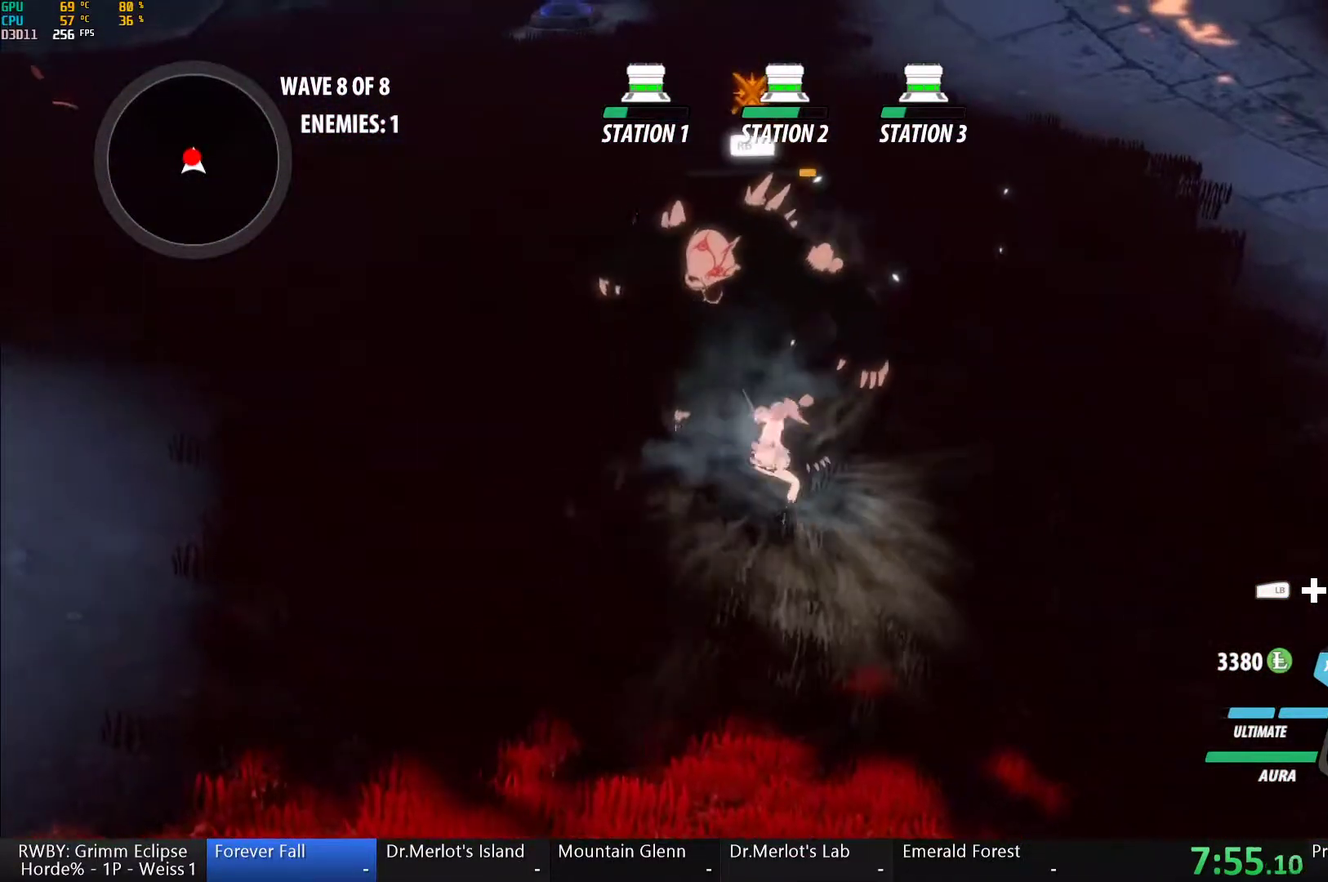
{"buttons": ["B"], "left_stick": "center", "right_stick": "center", "events": [[67, "A", "down"], [100, "L1", "down"], [100, "left_stick", "up"], [150, "A", "up"], [150, "Y", "down"], [250, "L1", "up"], [317, "left_stick", "center"], [467, "B", "down"], [483, "Y", "up"]]}
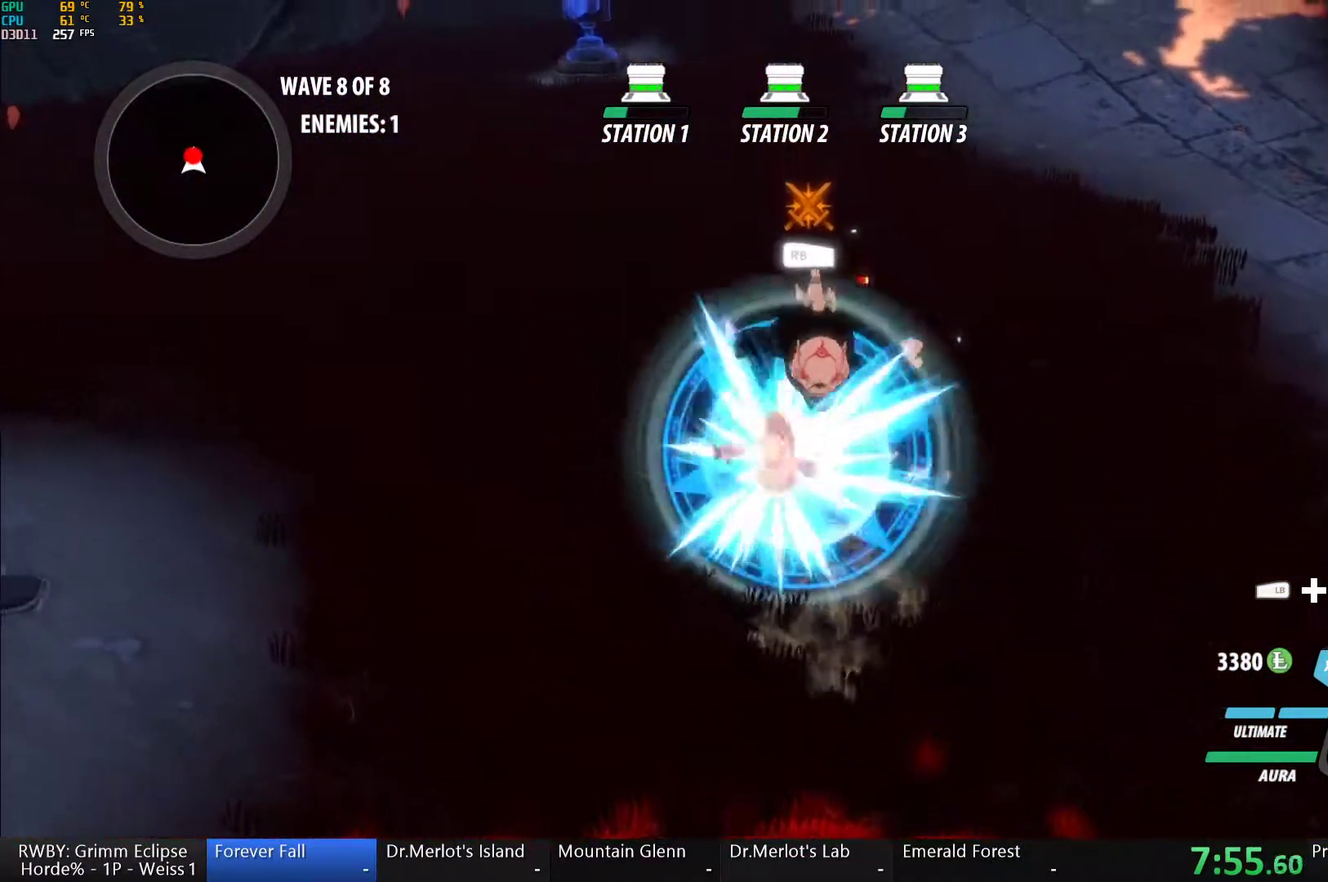
{"buttons": ["Y"], "left_stick": "center", "right_stick": "center", "events": [[67, "B", "up"], [150, "left_stick", "up"], [167, "L1", "down"], [183, "Y", "down"], [333, "L1", "up"], [383, "left_stick", "center"]]}
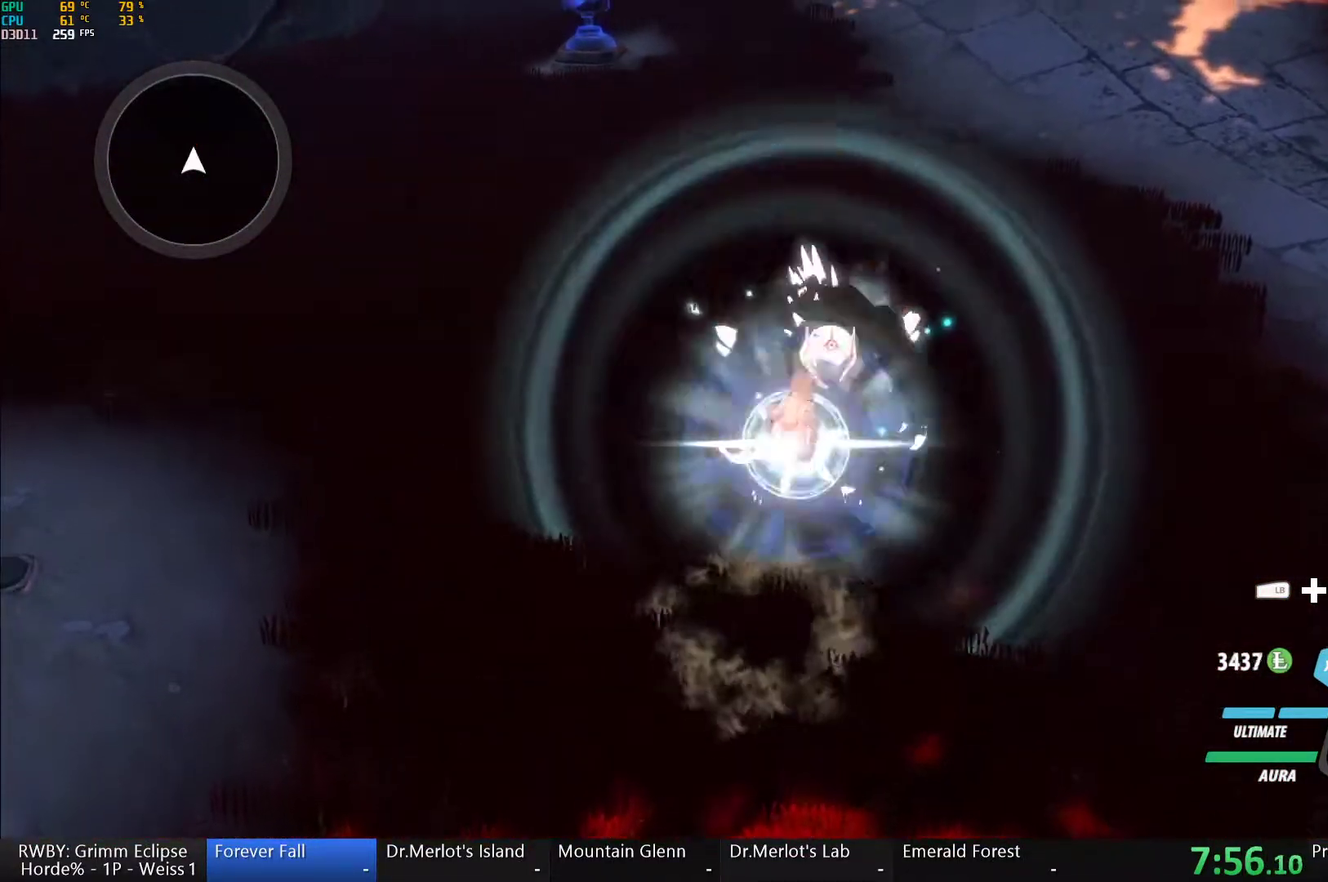
{"buttons": [], "left_stick": "center", "right_stick": "center", "events": [[33, "B", "down"], [50, "Y", "up"], [167, "B", "up"], [300, "L1", "down"], [300, "R1", "down"], [400, "L1", "up"], [417, "R1", "up"]]}
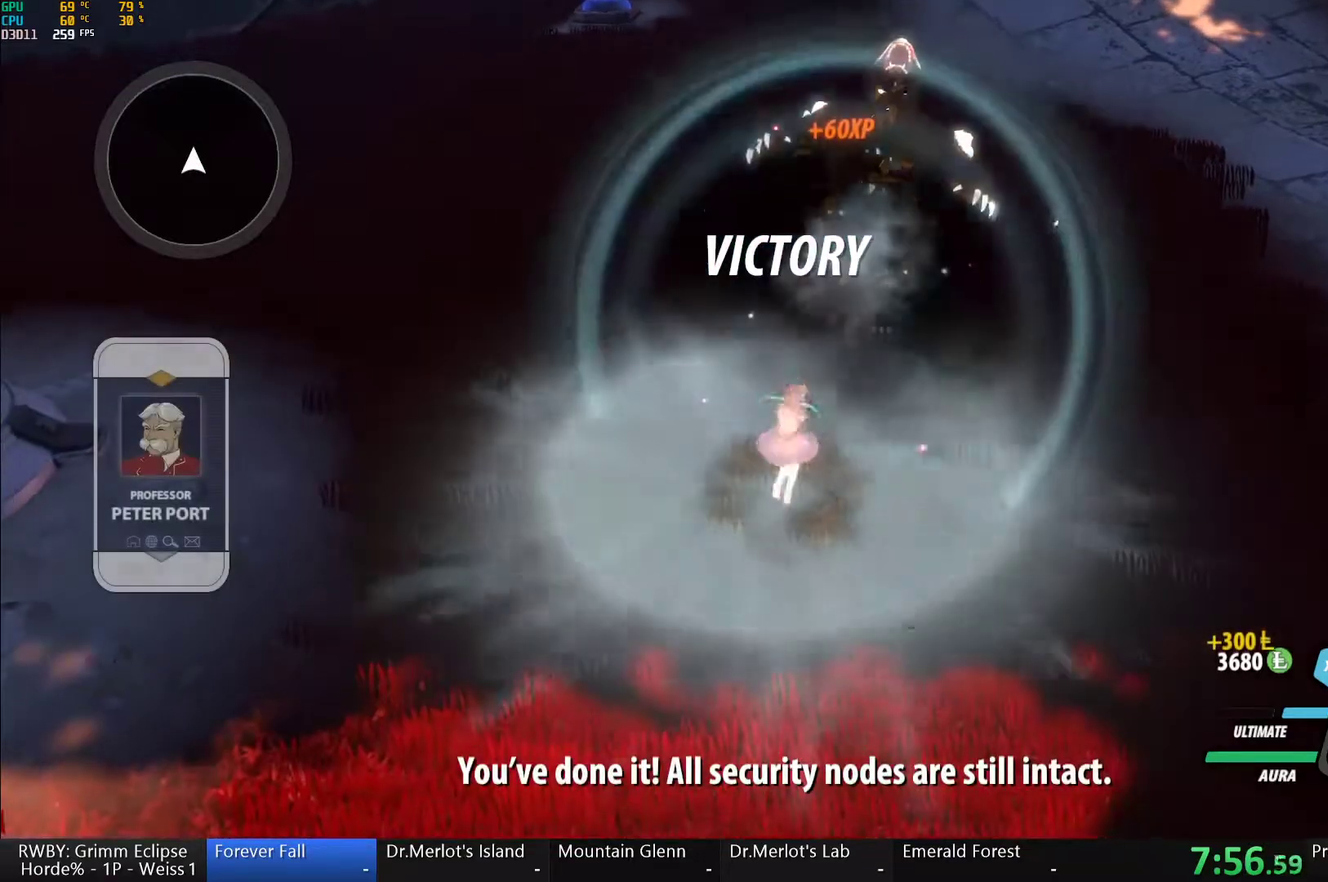
{"buttons": [], "left_stick": "center", "right_stick": "center", "events": [[150, "DPAD_UP", "down"], [250, "DPAD_UP", "up"]]}
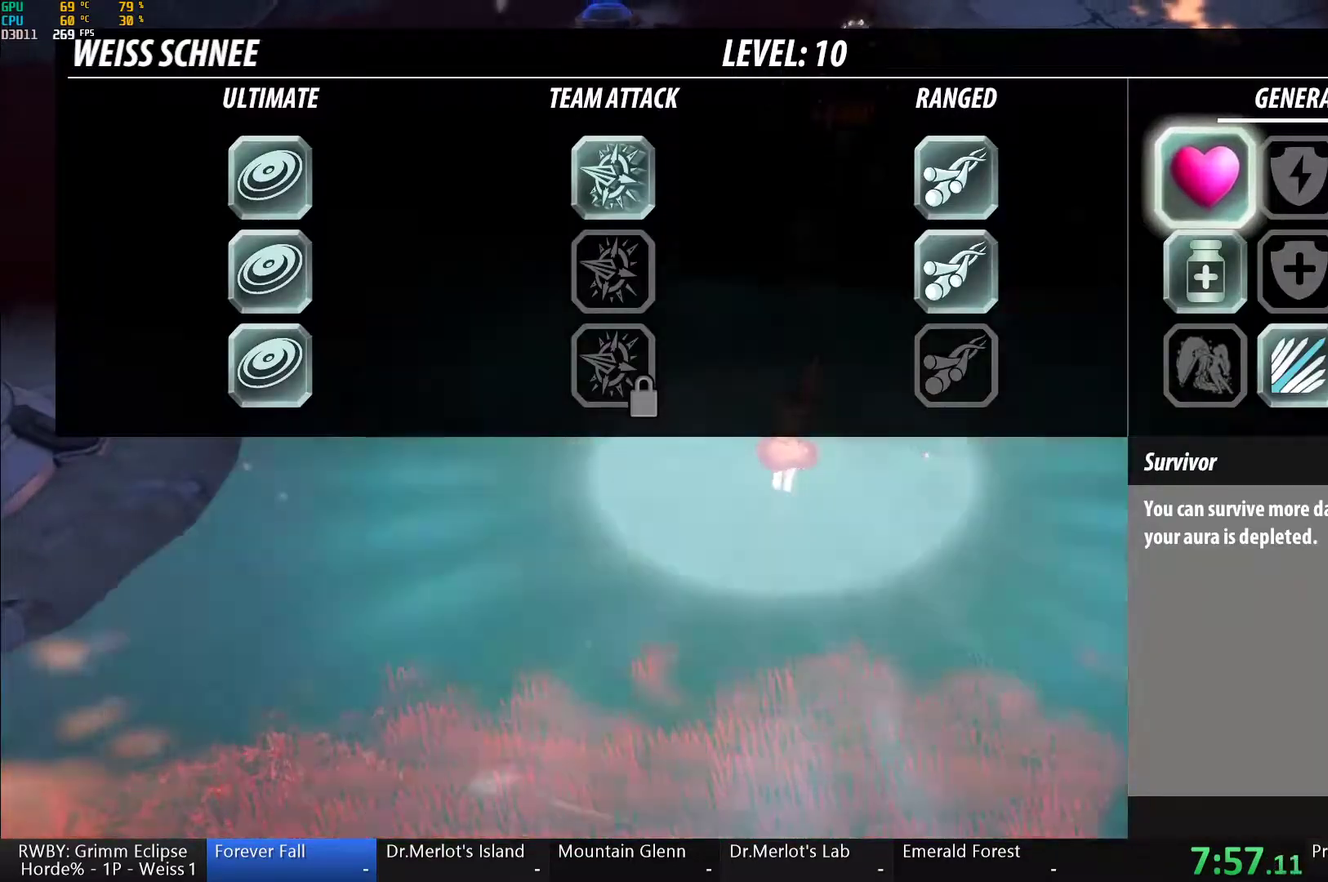
{"buttons": [], "left_stick": "center", "right_stick": "center", "events": []}
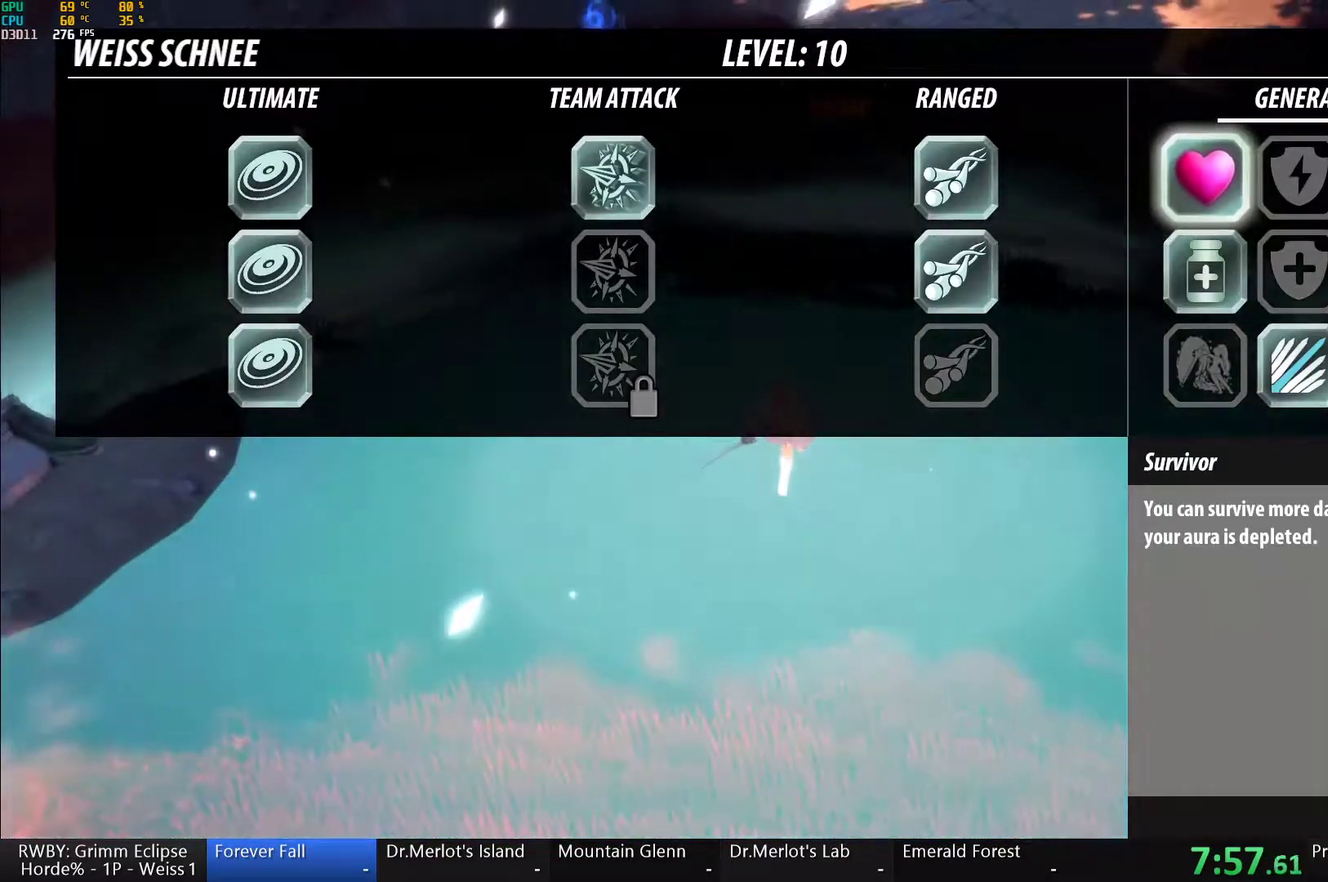
{"buttons": ["B"], "left_stick": "center", "right_stick": "center", "events": [[467, "B", "down"]]}
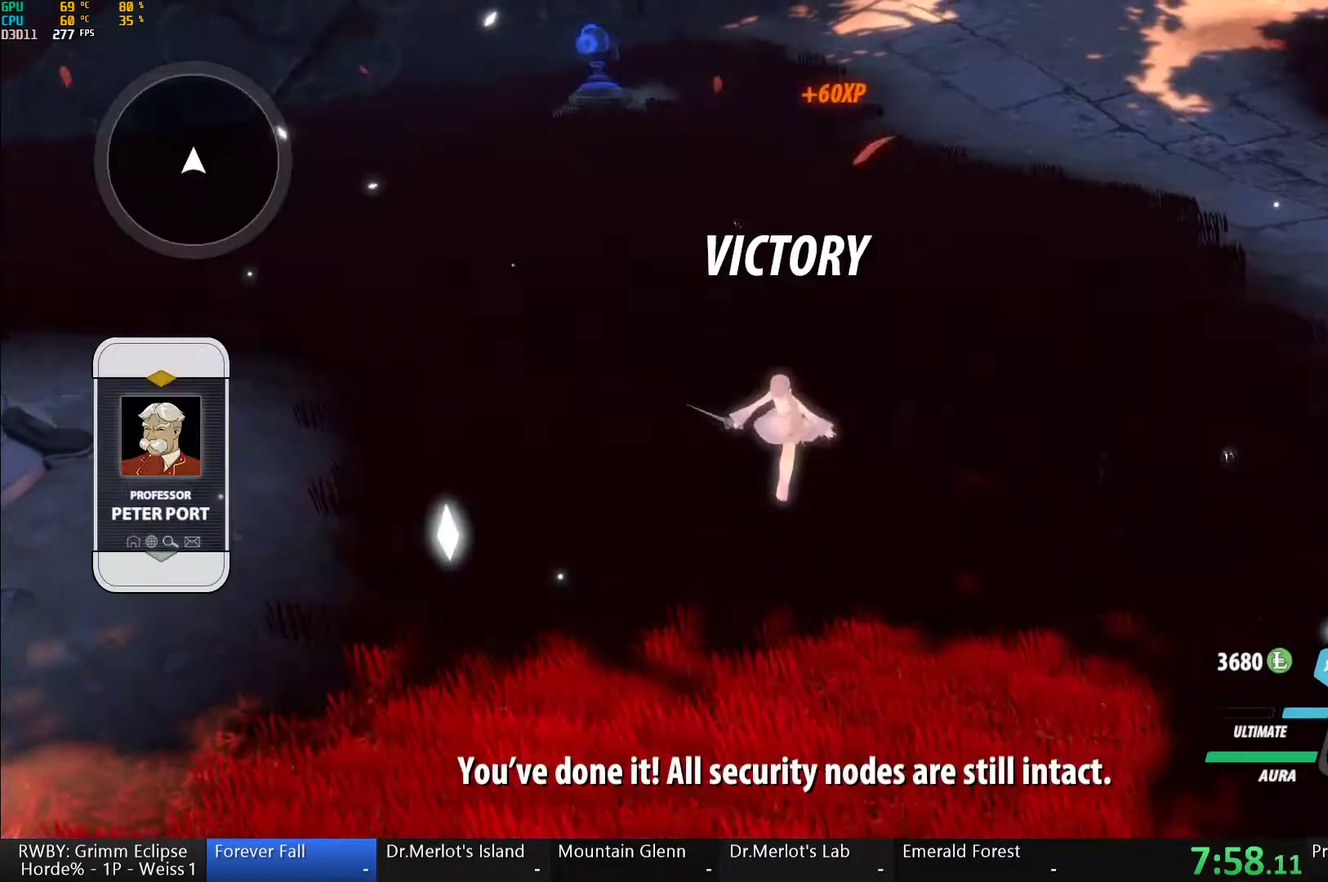
{"buttons": [], "left_stick": "center", "right_stick": "right", "events": [[67, "B", "up"], [167, "R1", "down"], [183, "L1", "down"], [233, "R1", "up"], [300, "L1", "up"], [333, "right_stick", "right"]]}
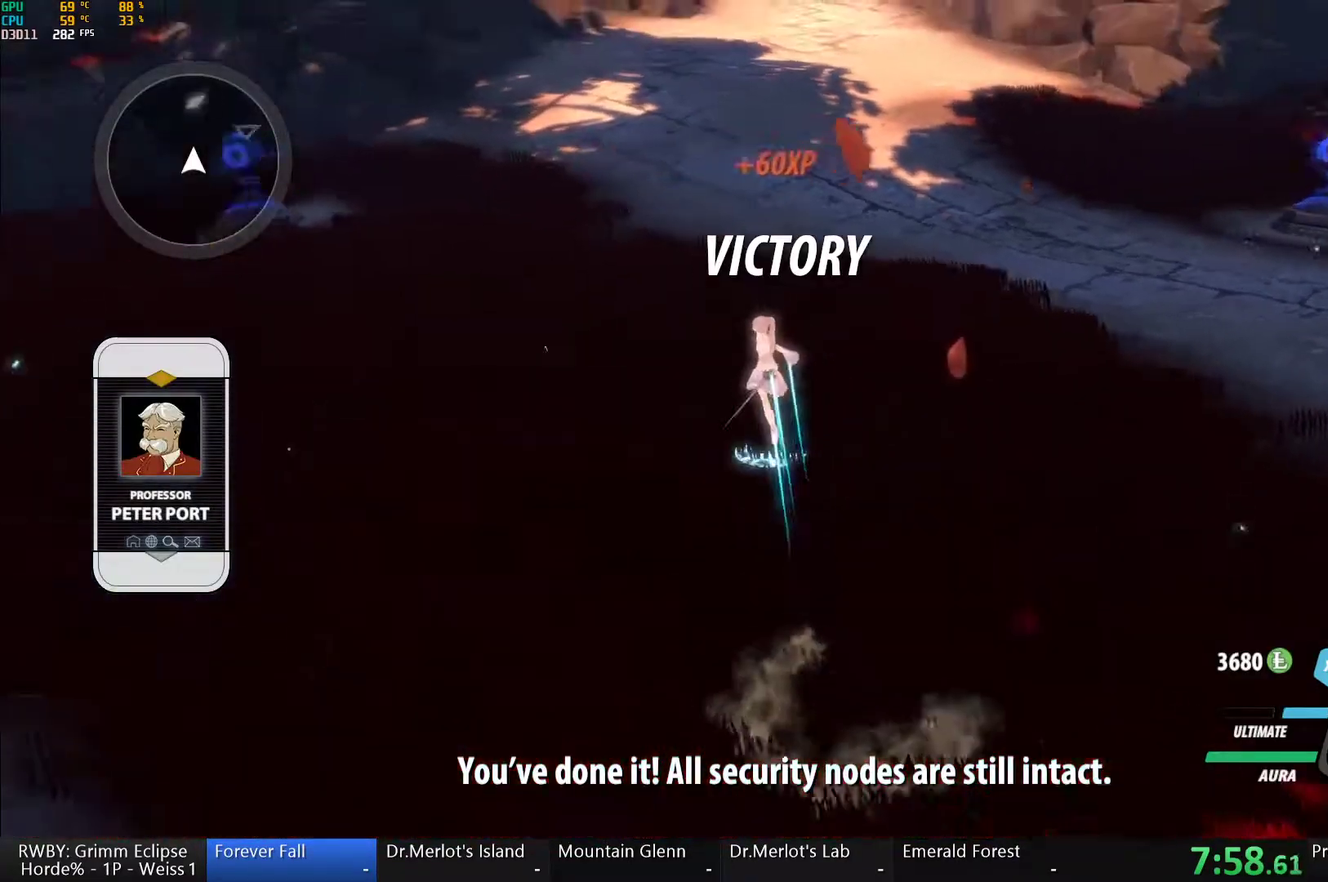
{"buttons": [], "left_stick": "center", "right_stick": "center", "events": [[250, "right_stick", "center"]]}